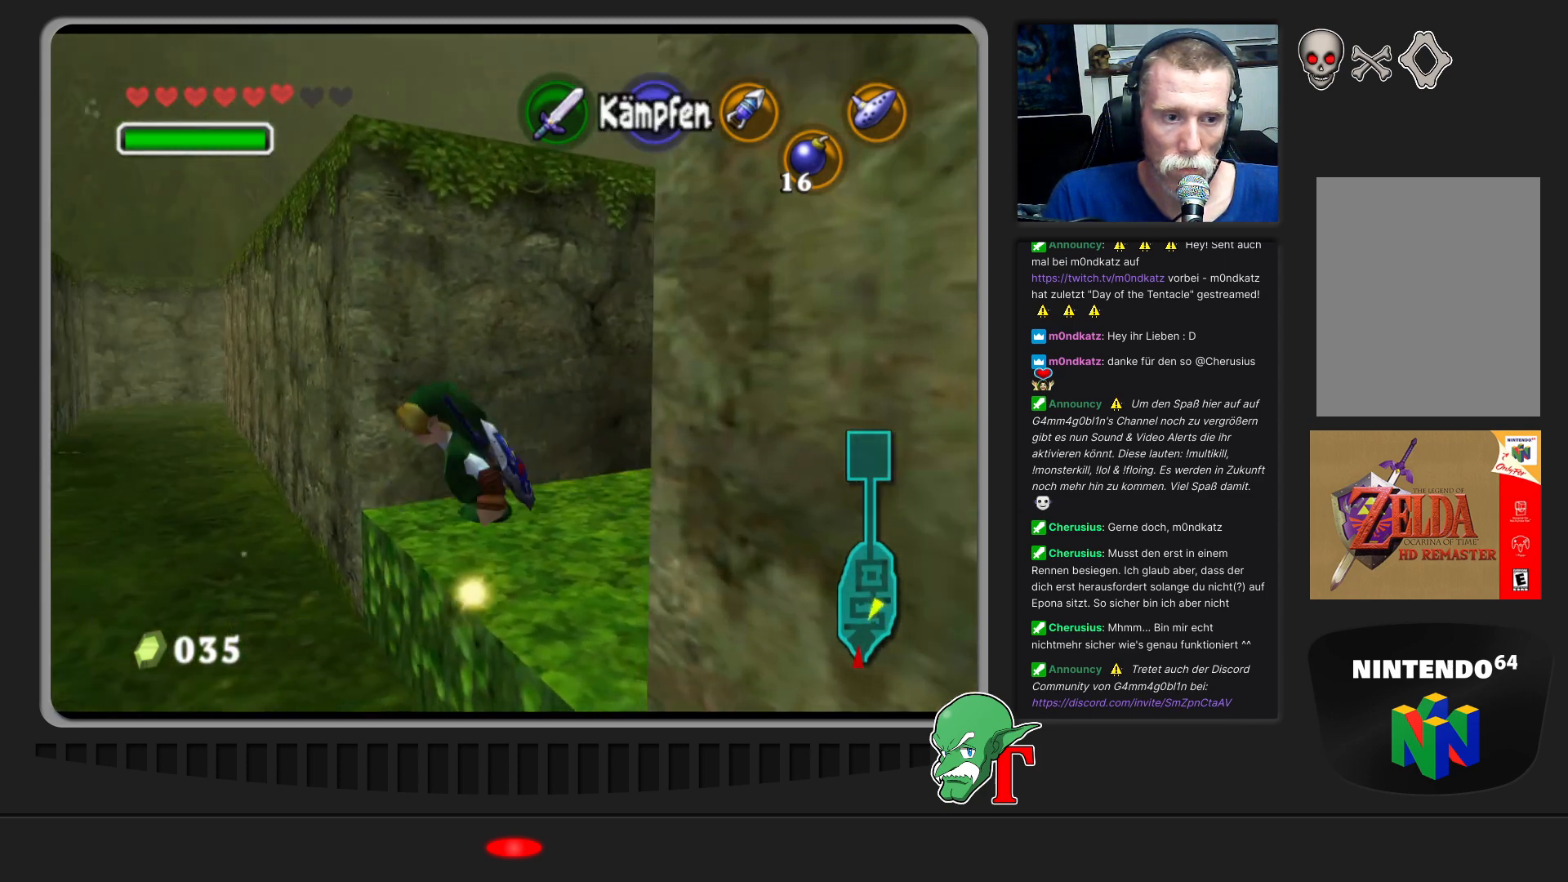
Gameplay with a controller (Nintendo layout); each line is a JSON object with the inputs held at the frame after it. "events" lists button and stick changes between this image and that frame as [ms after this image, input, new state], when the widget could be followed in between. Not read: L3 R3.
{"buttons": [], "left_stick": "up", "events": [[400, "left_stick", "up"]]}
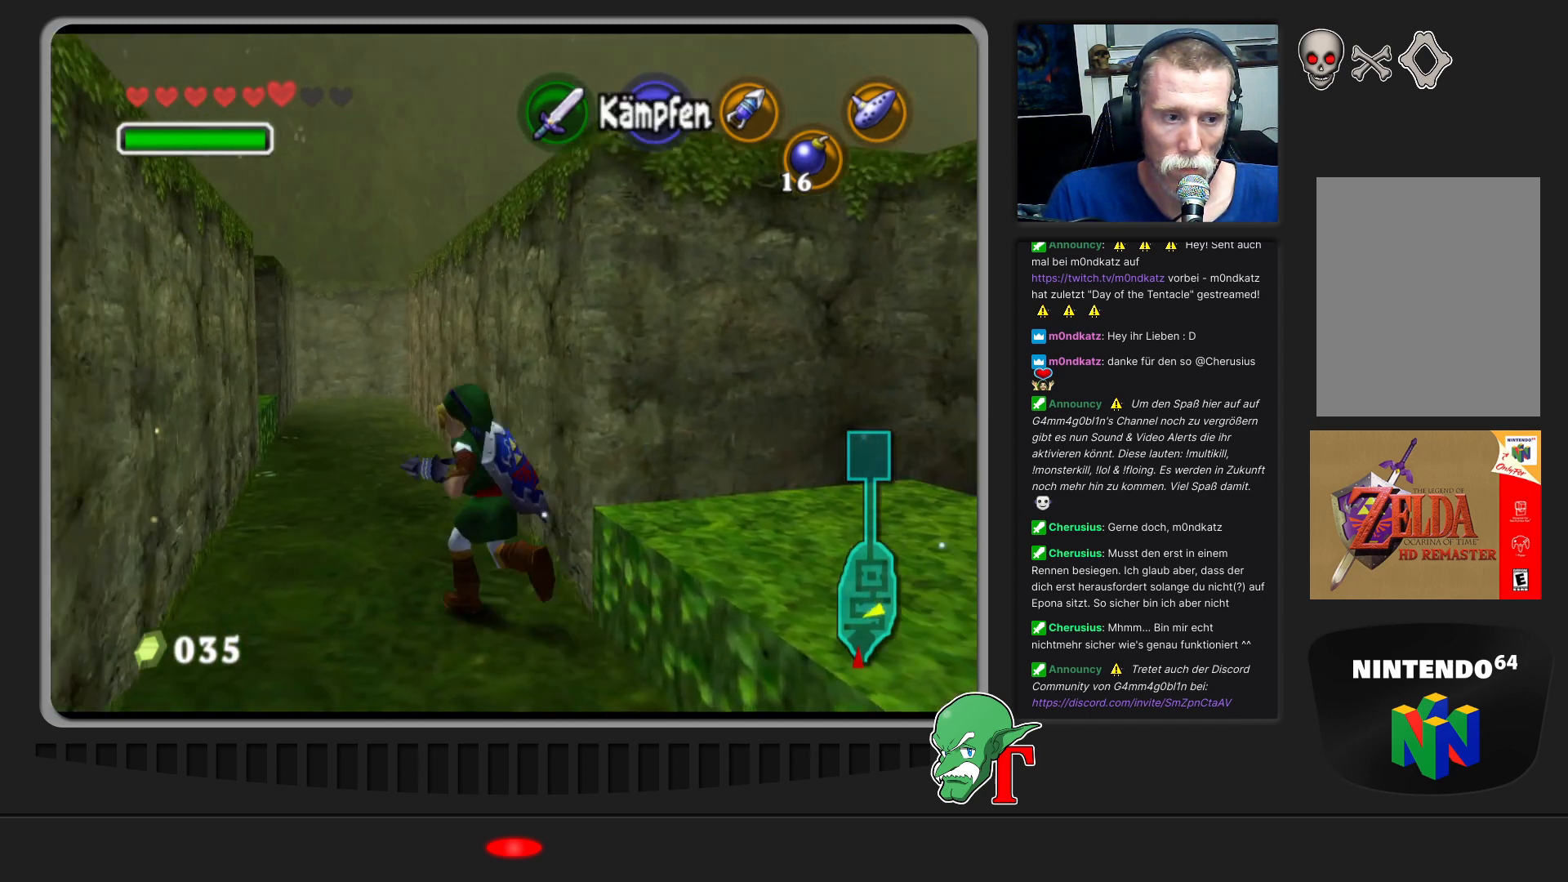
{"buttons": [], "left_stick": "up-left", "events": [[33, "left_stick", "up-left"]]}
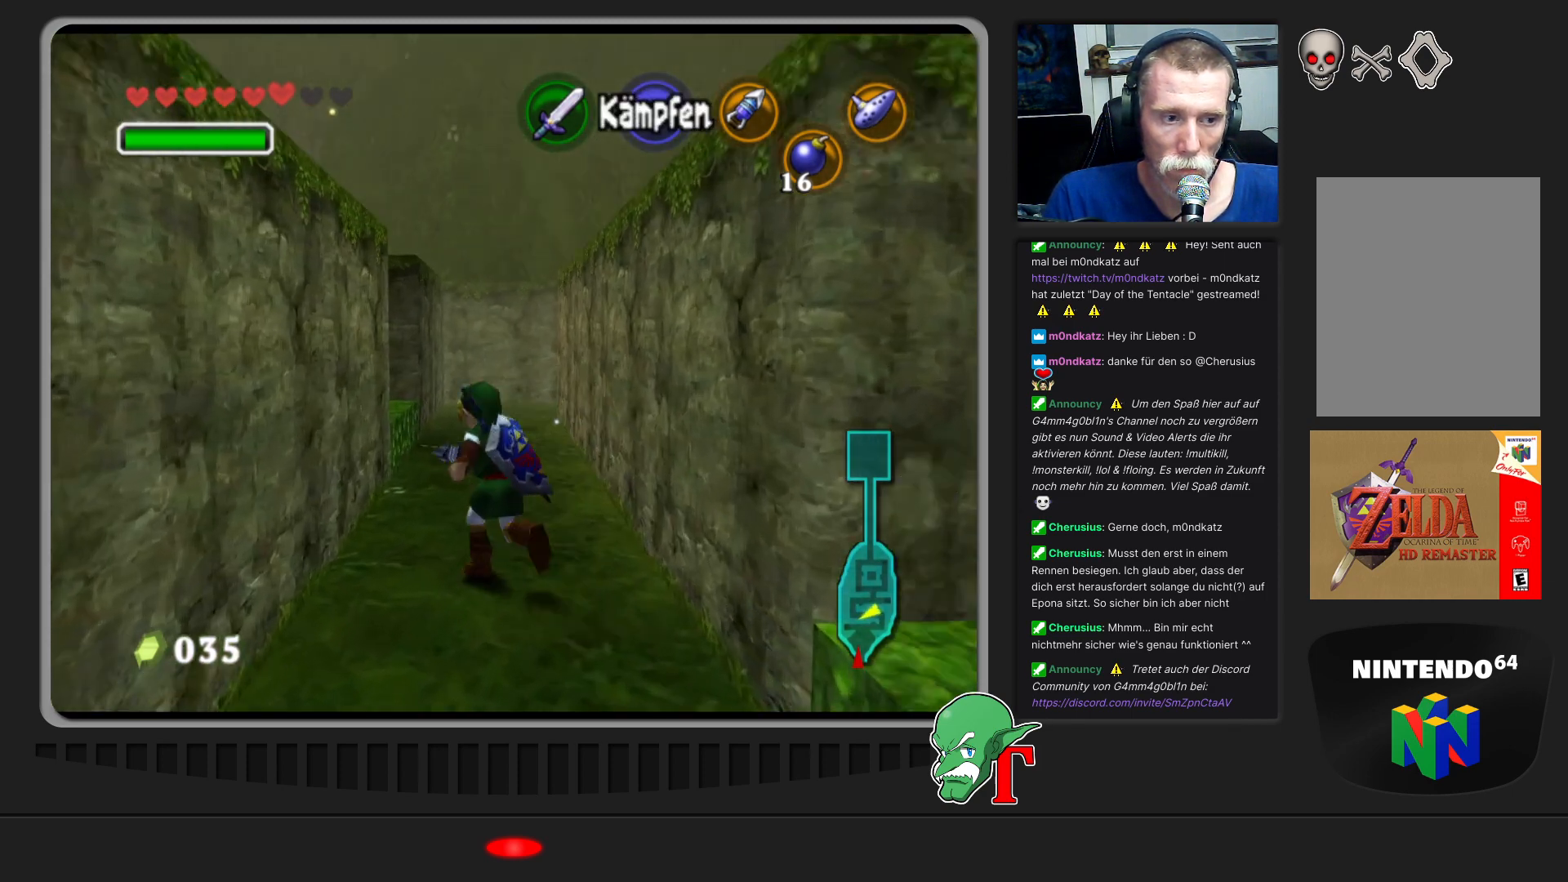
{"buttons": [], "left_stick": "up", "events": [[167, "left_stick", "up"]]}
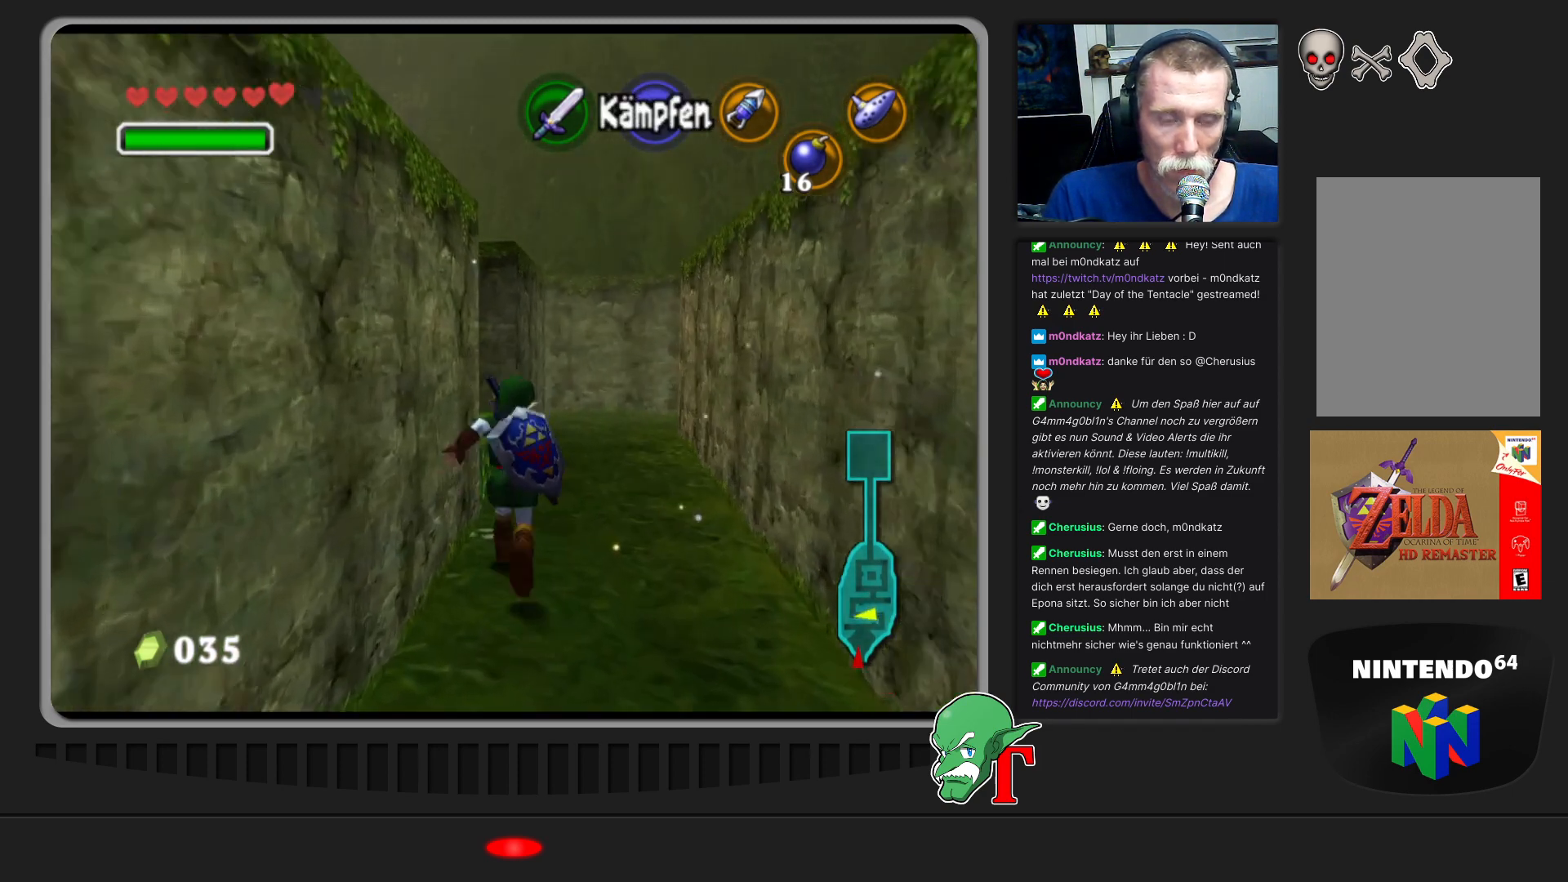
{"buttons": [], "left_stick": "up-left", "events": [[333, "left_stick", "up-left"]]}
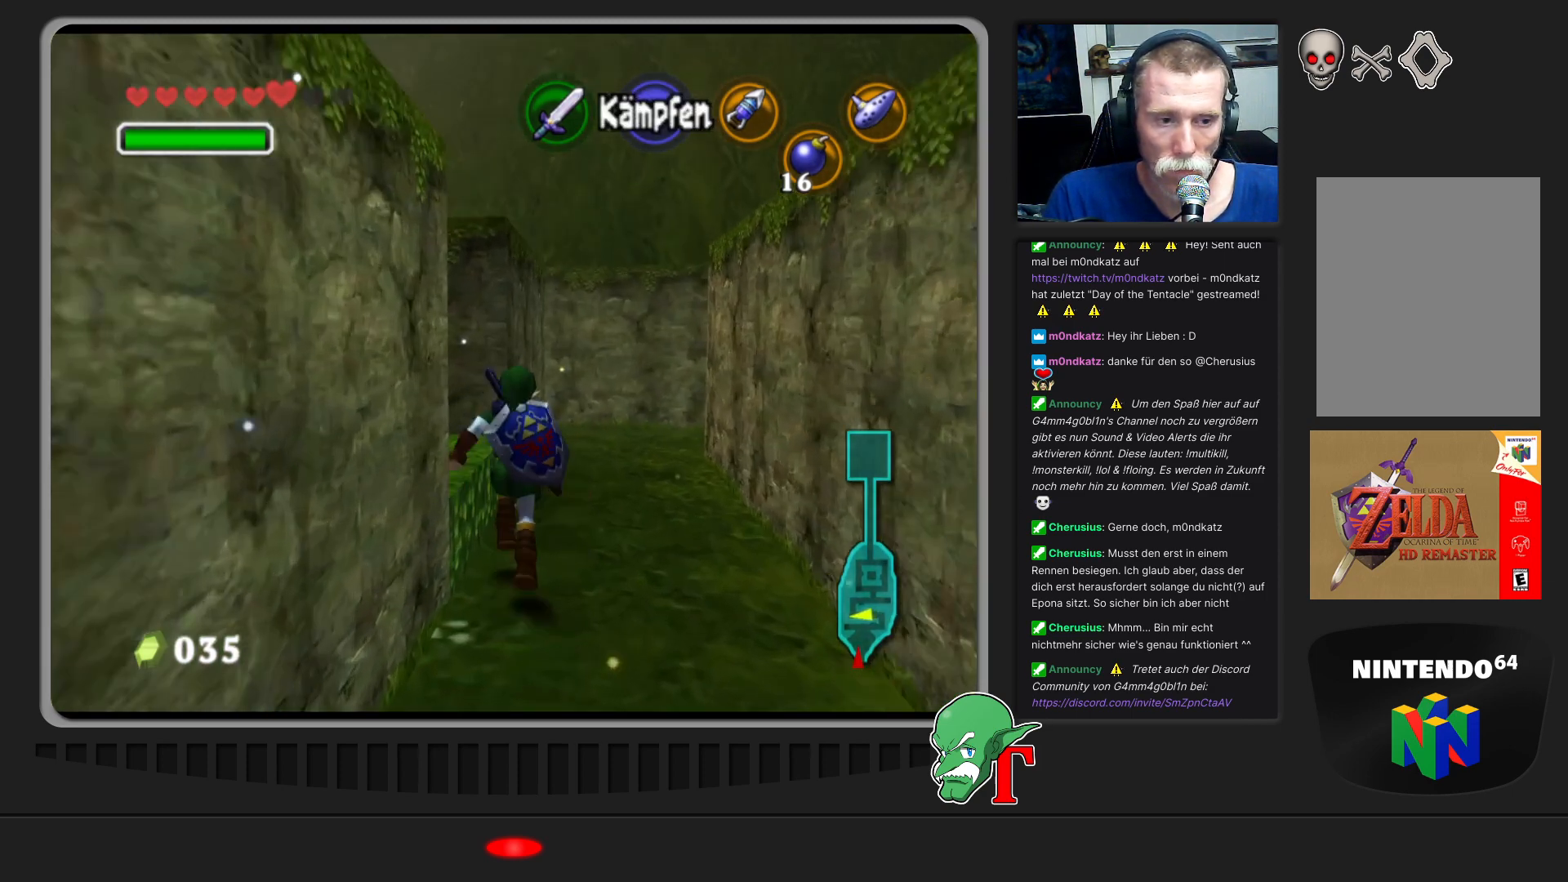
{"buttons": [], "left_stick": "up-left", "events": []}
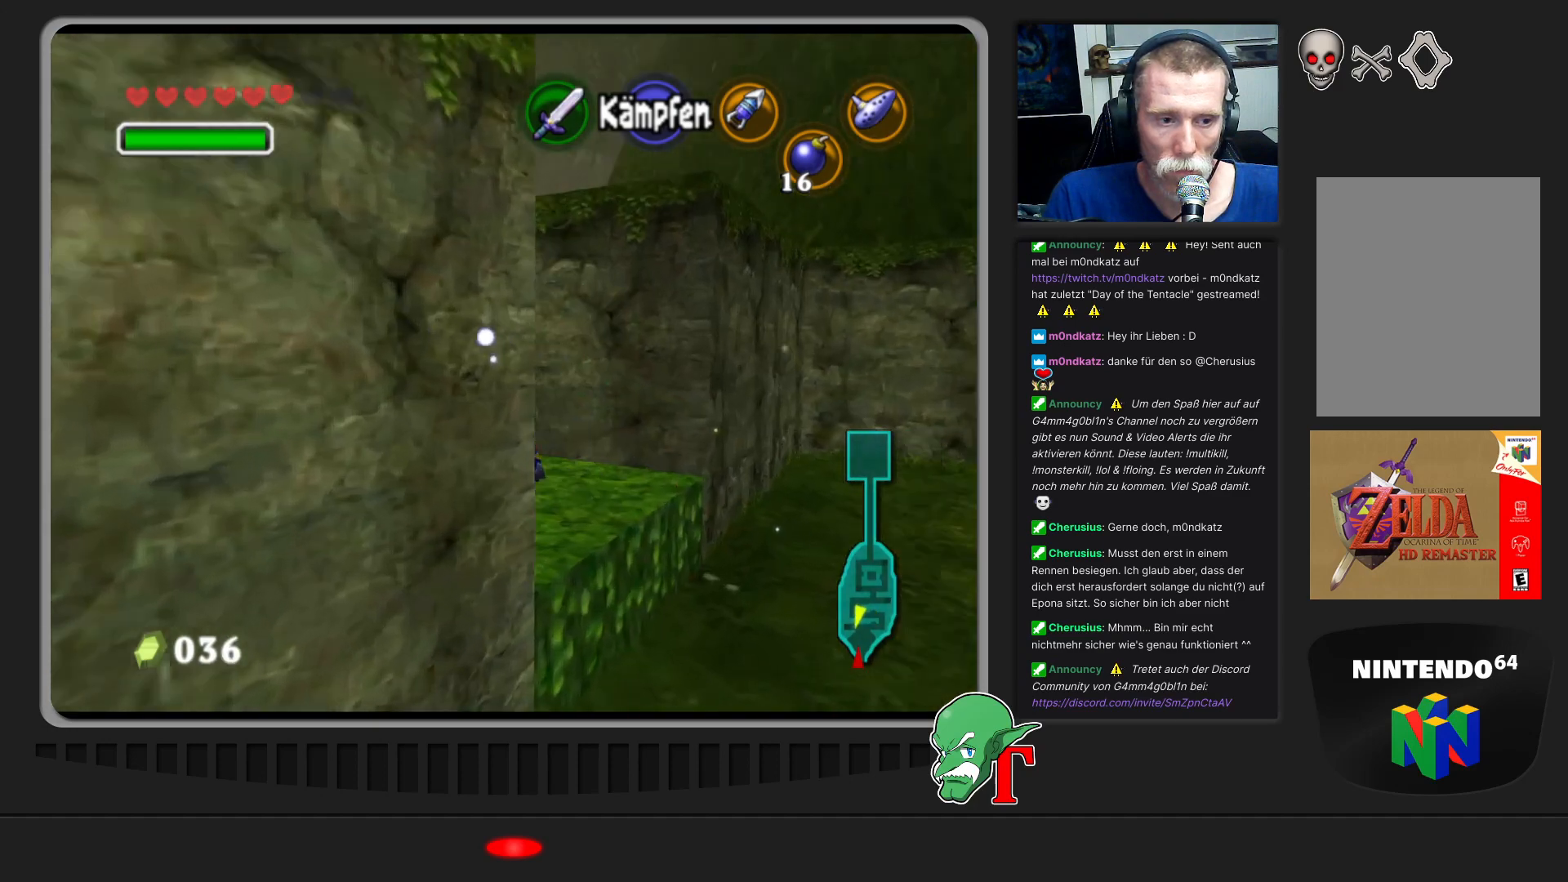
{"buttons": [], "left_stick": "center", "events": [[33, "left_stick", "center"]]}
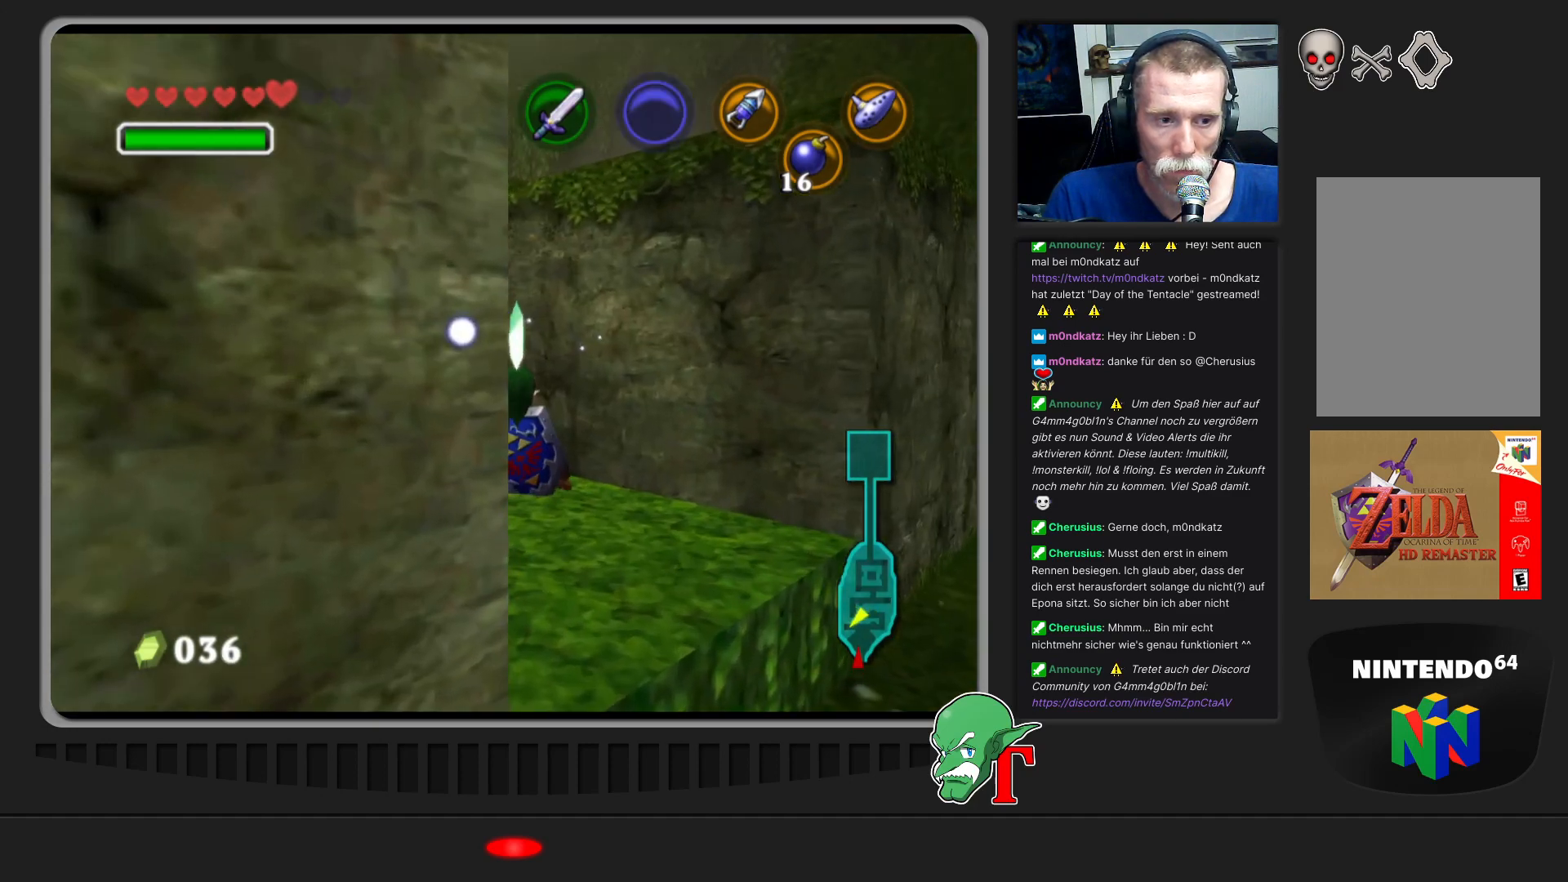
{"buttons": [], "left_stick": "down-left", "events": [[67, "Z", "down"], [200, "Z", "up"], [433, "left_stick", "down-left"]]}
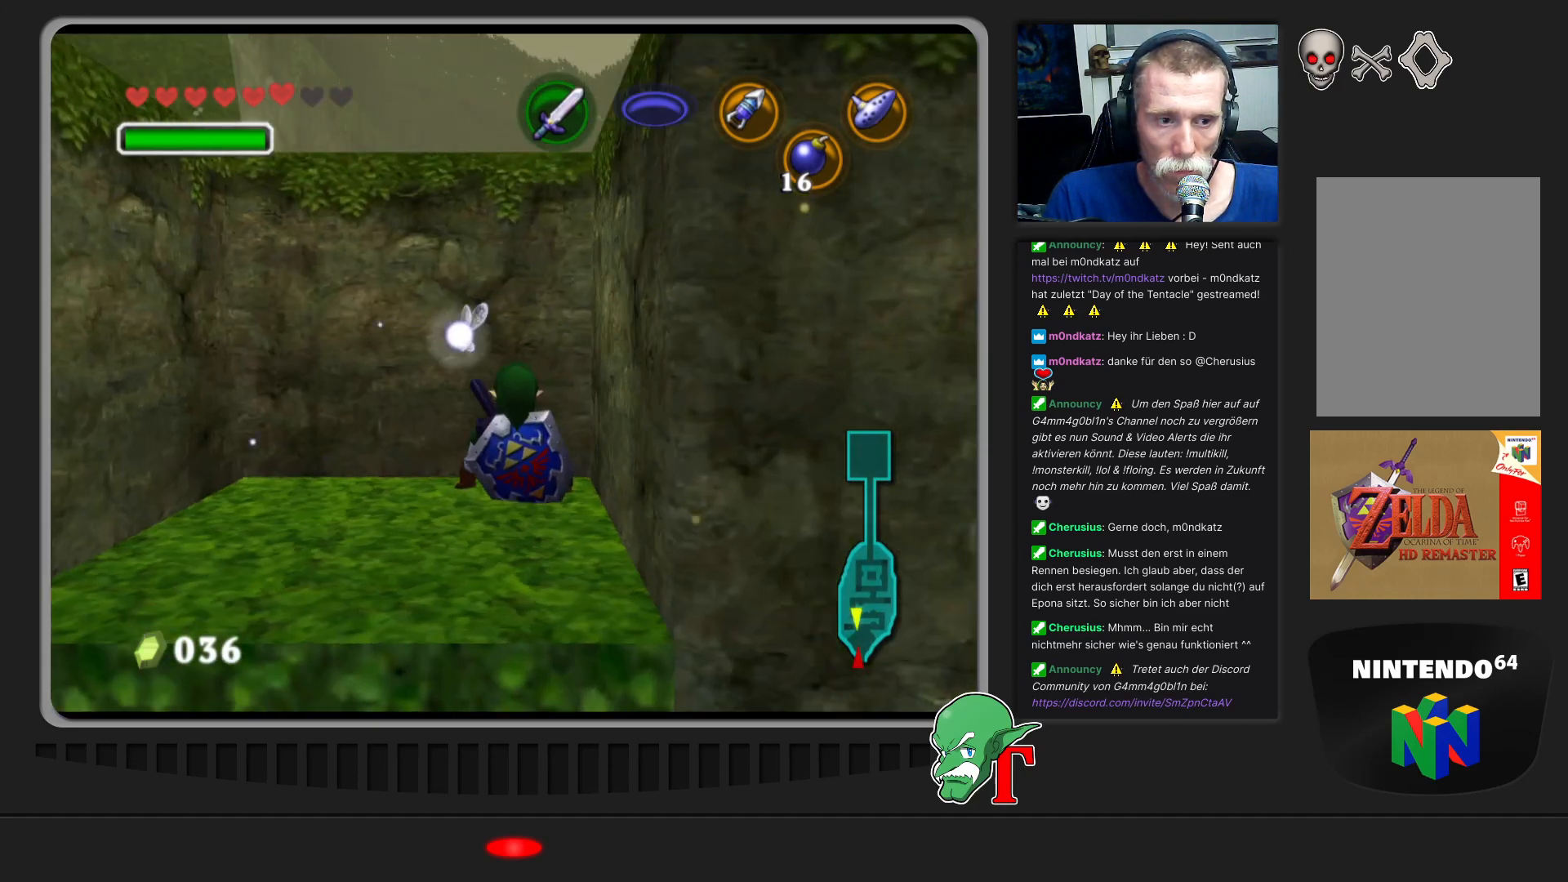
{"buttons": [], "left_stick": "down", "events": [[67, "left_stick", "down"]]}
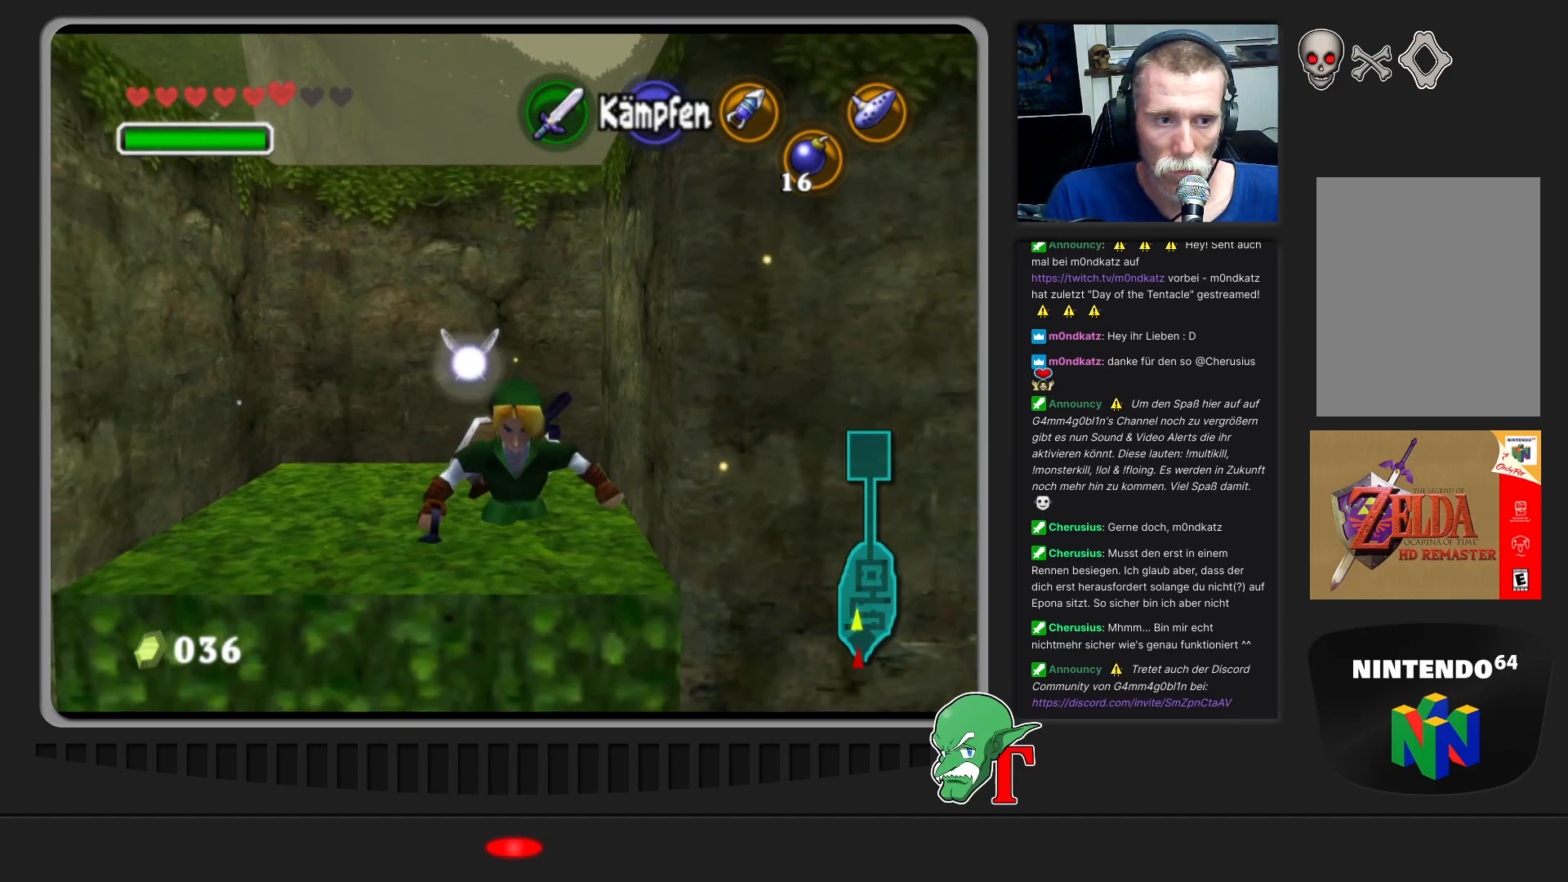
{"buttons": [], "left_stick": "down", "events": []}
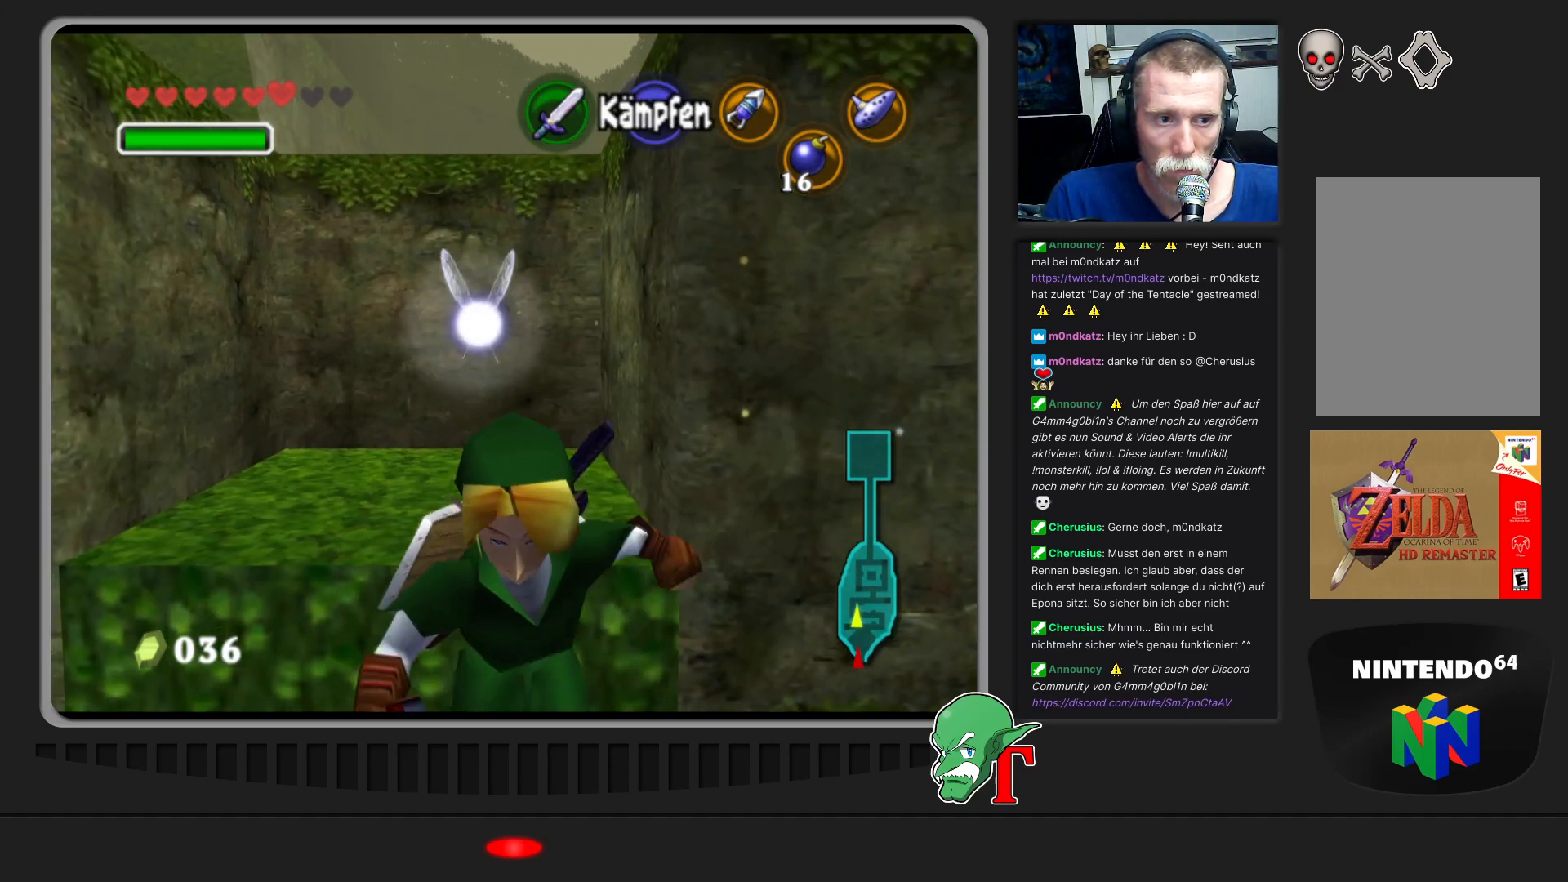
{"buttons": [], "left_stick": "up-right", "events": [[133, "left_stick", "right"], [233, "left_stick", "up-right"]]}
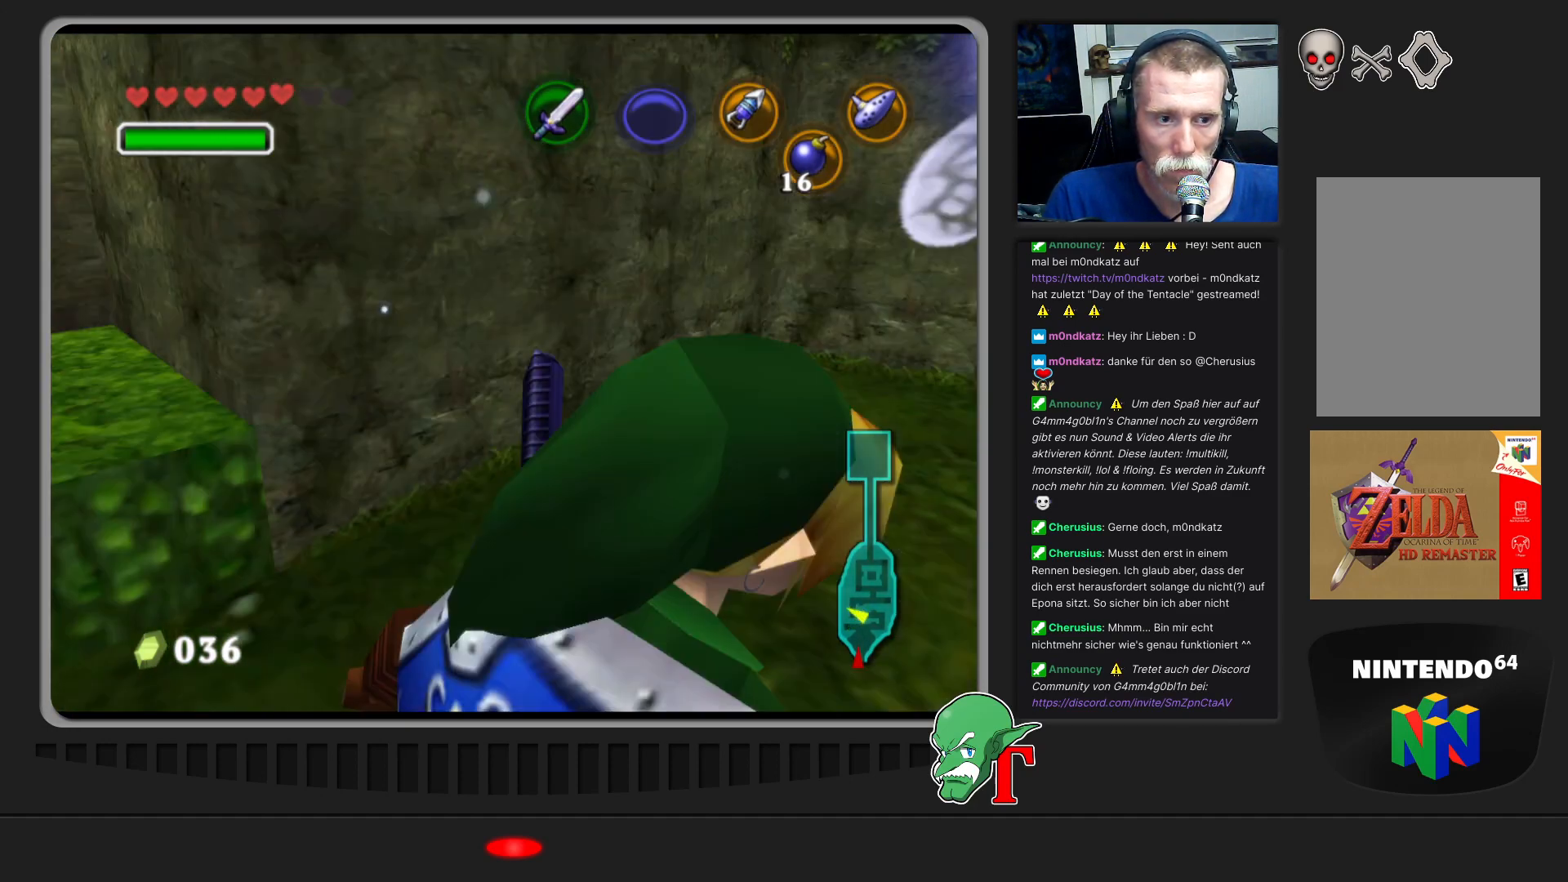
{"buttons": [], "left_stick": "up", "events": [[367, "left_stick", "up-left"], [467, "left_stick", "up"]]}
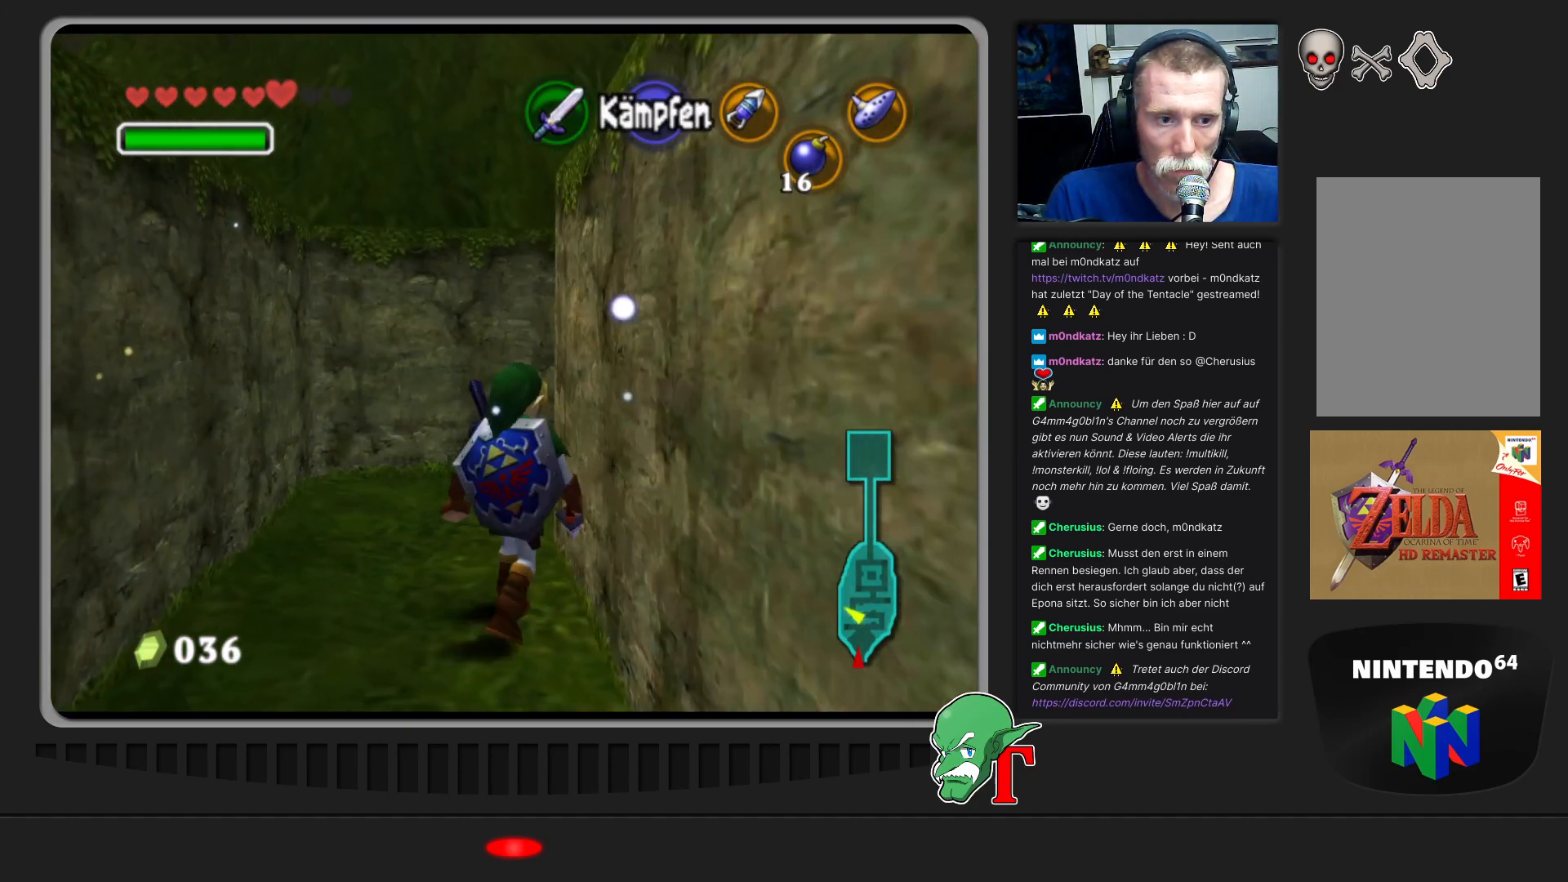
{"buttons": ["Z"], "left_stick": "center", "events": [[67, "left_stick", "center"], [133, "left_stick", "right"], [300, "left_stick", "center"], [433, "Z", "down"]]}
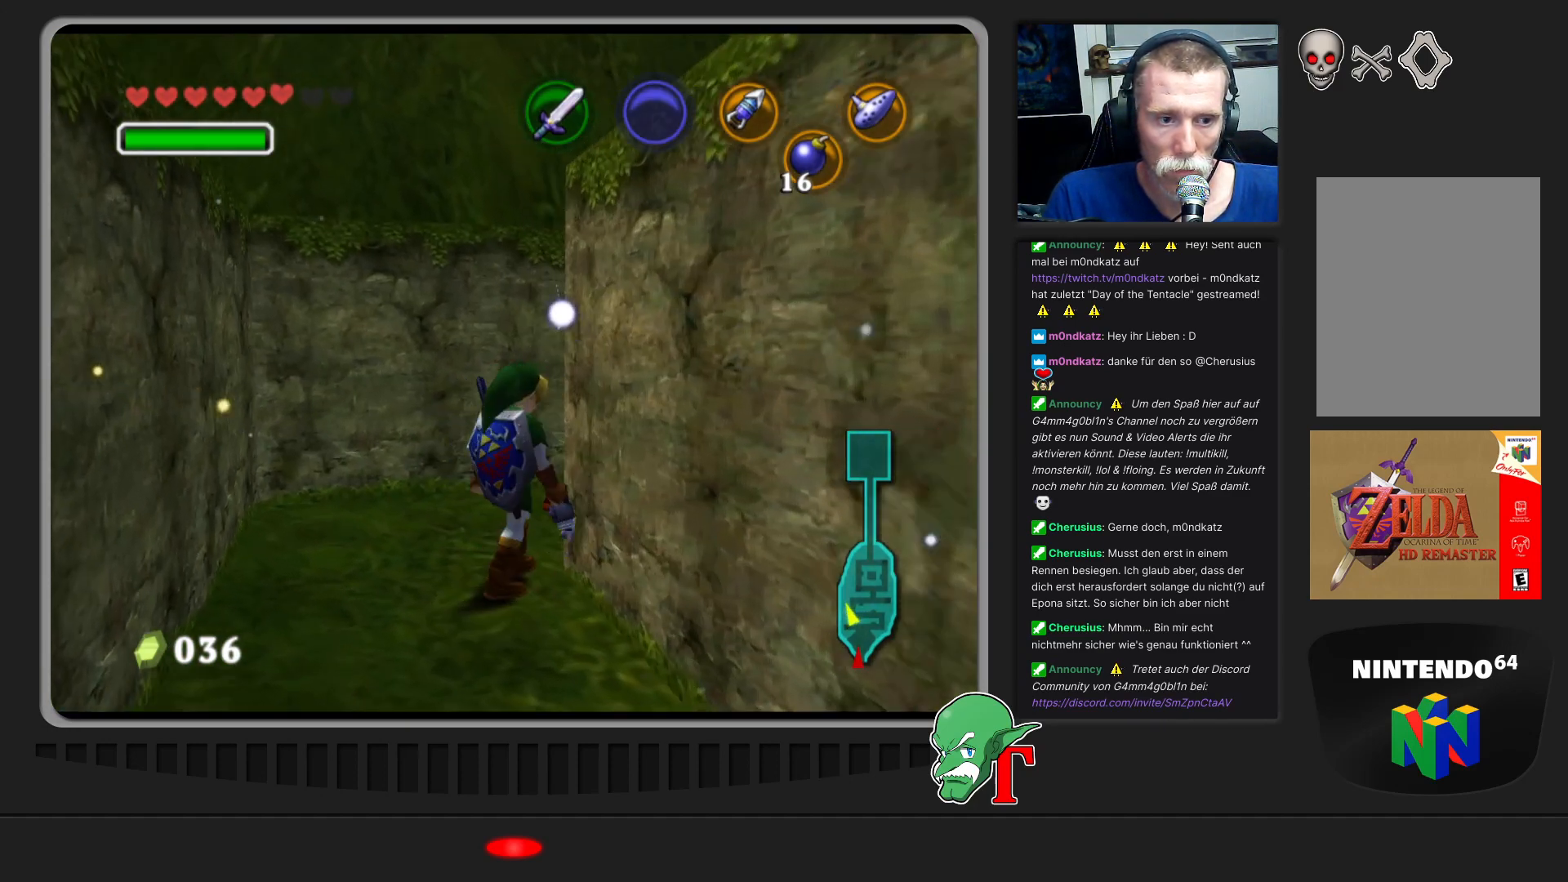
{"buttons": [], "left_stick": "center", "events": [[67, "Z", "up"]]}
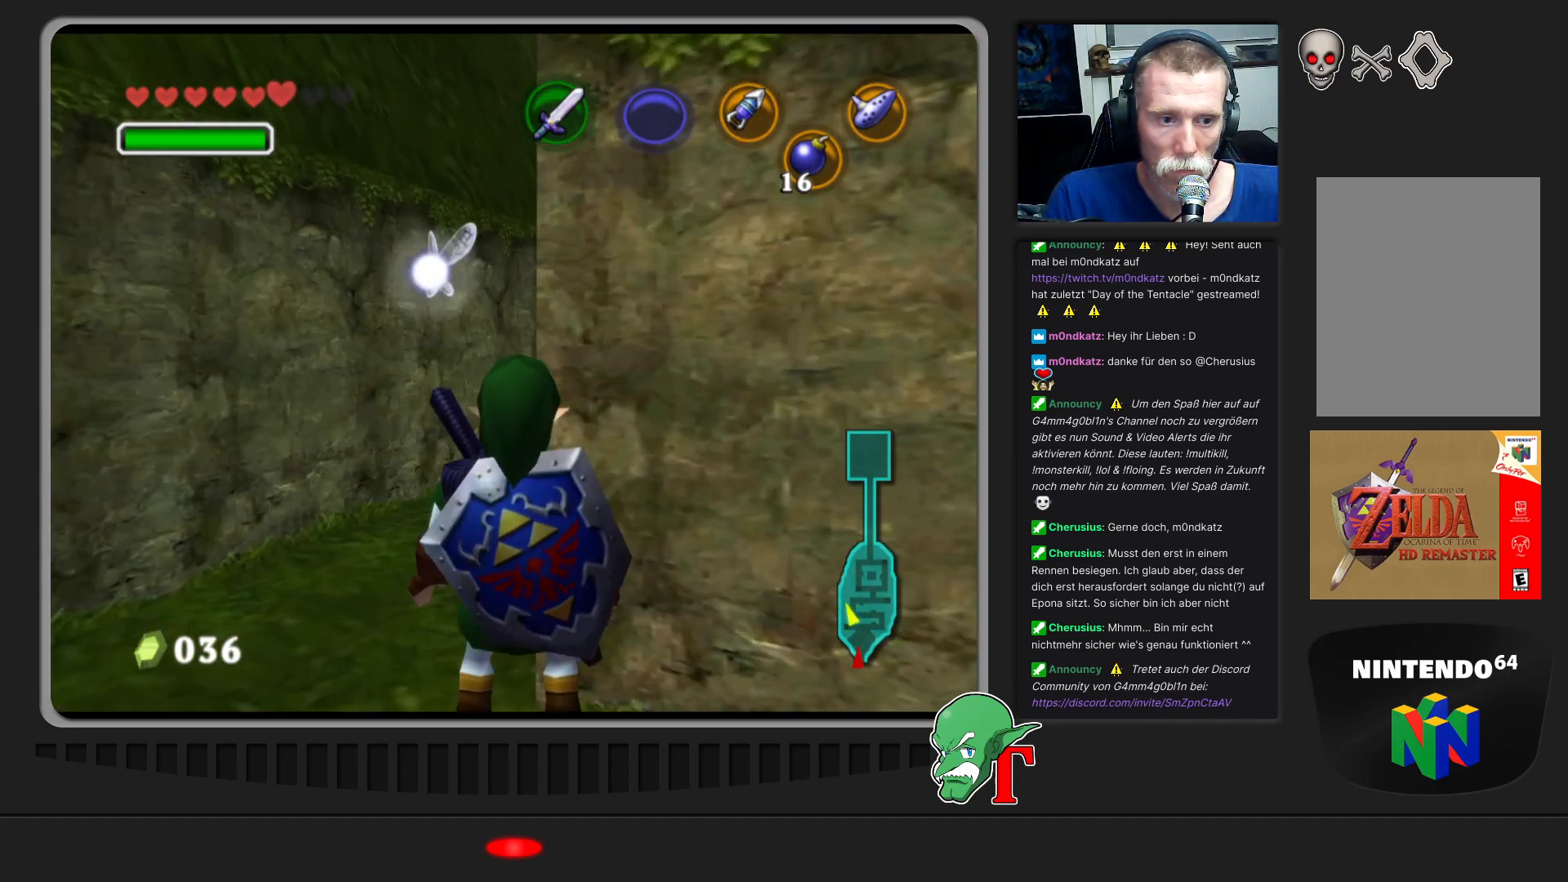
{"buttons": [], "left_stick": "center", "events": [[133, "left_stick", "up-right"], [233, "left_stick", "center"], [333, "Z", "down"], [467, "Z", "up"]]}
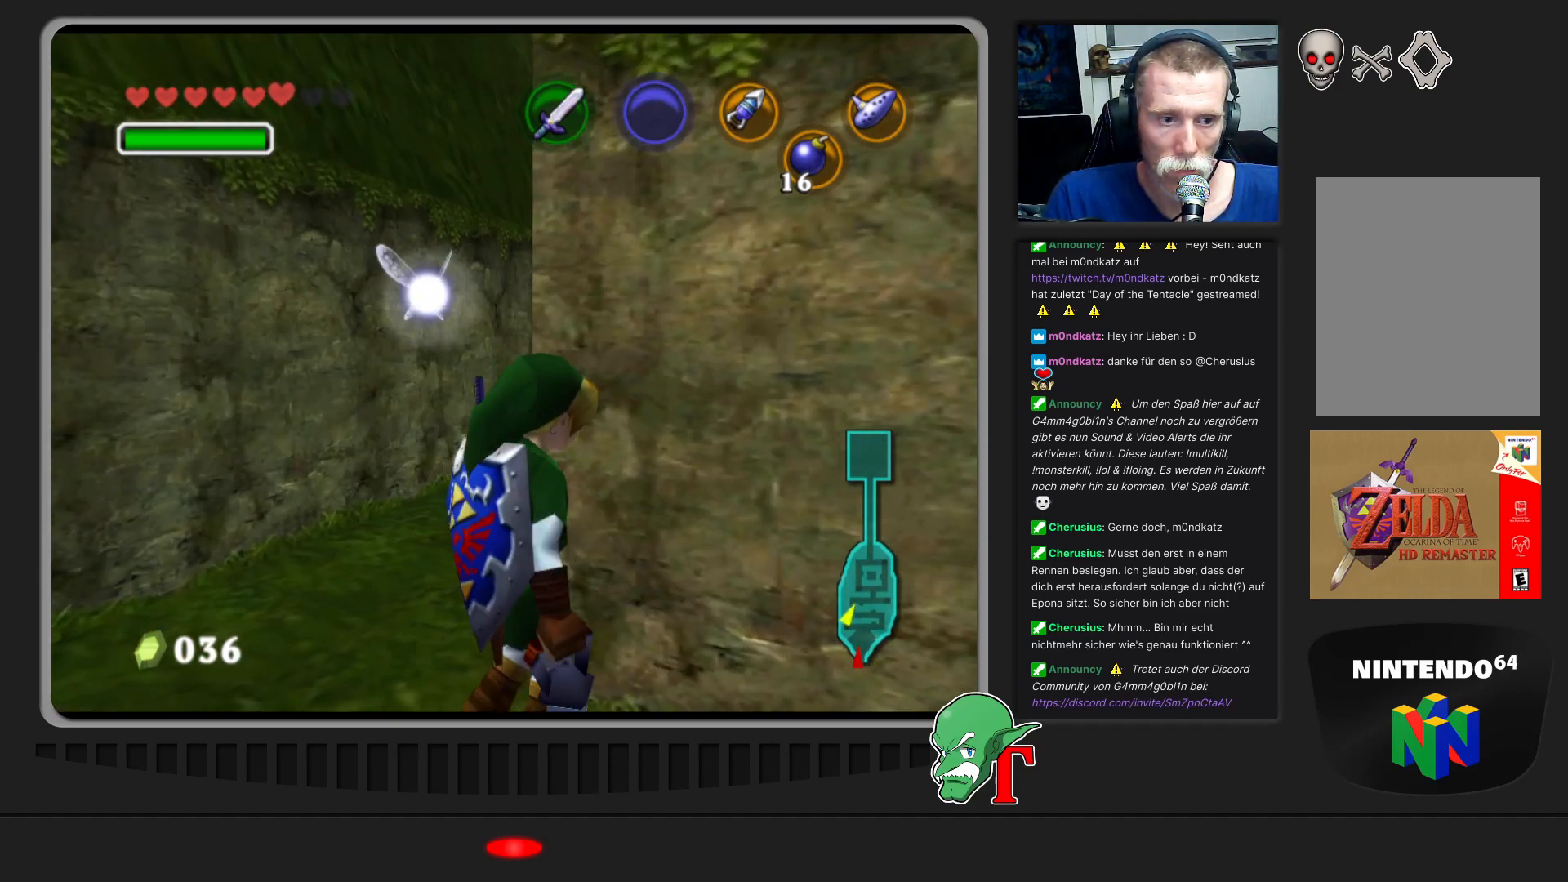
{"buttons": [], "left_stick": "up-left", "events": [[133, "left_stick", "left"], [400, "left_stick", "up-left"]]}
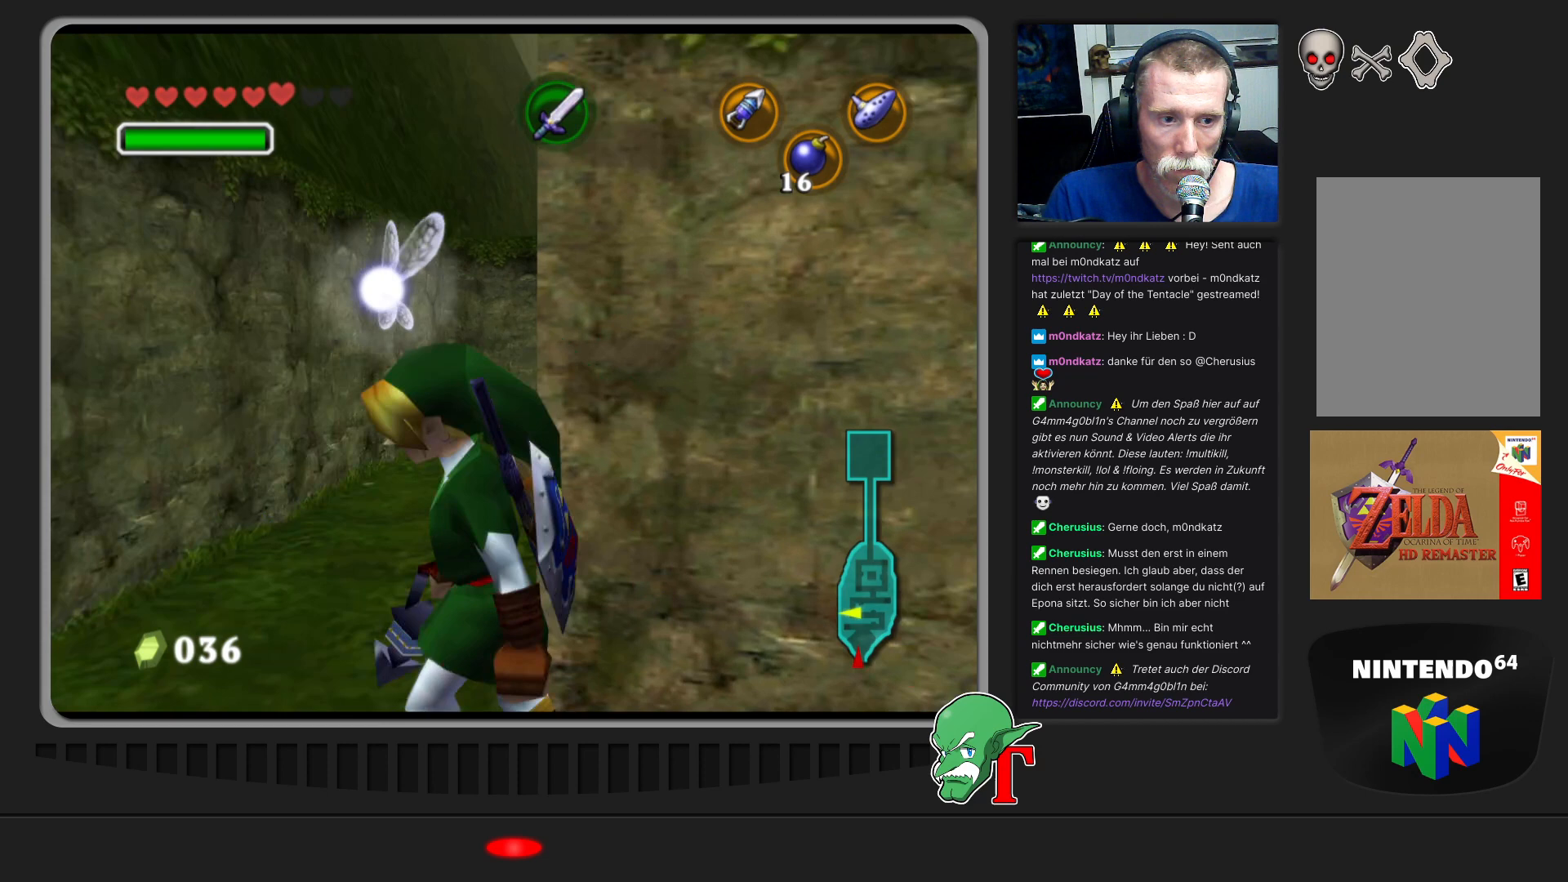
{"buttons": [], "left_stick": "down-right", "events": [[33, "left_stick", "up-right"], [333, "left_stick", "down-right"]]}
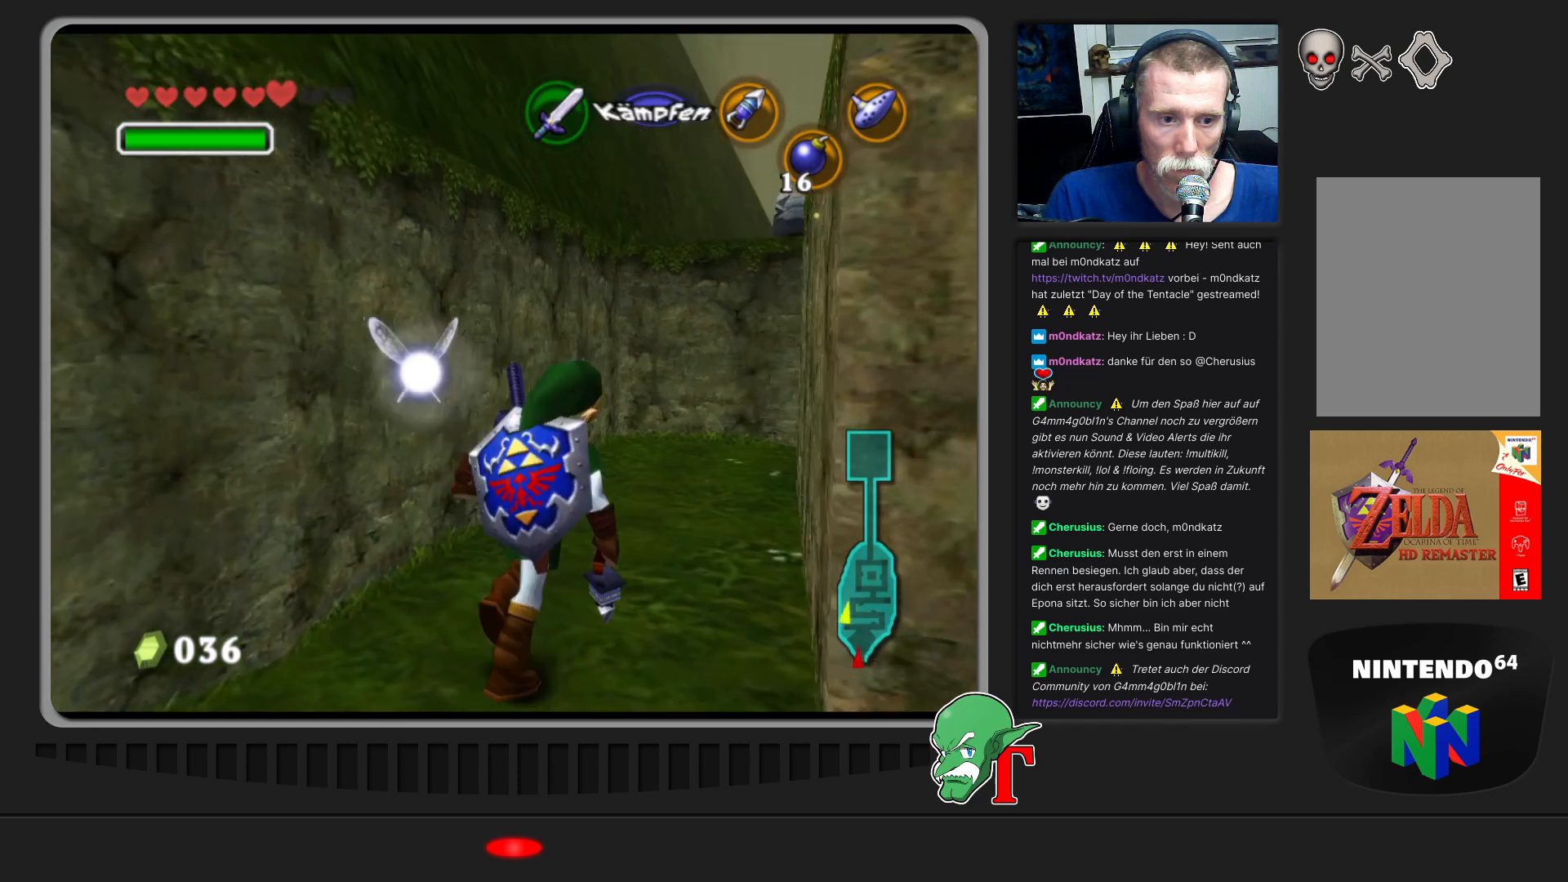
{"buttons": [], "left_stick": "up-left", "events": [[33, "Z", "down"], [33, "left_stick", "center"], [133, "Z", "up"], [433, "left_stick", "up-left"]]}
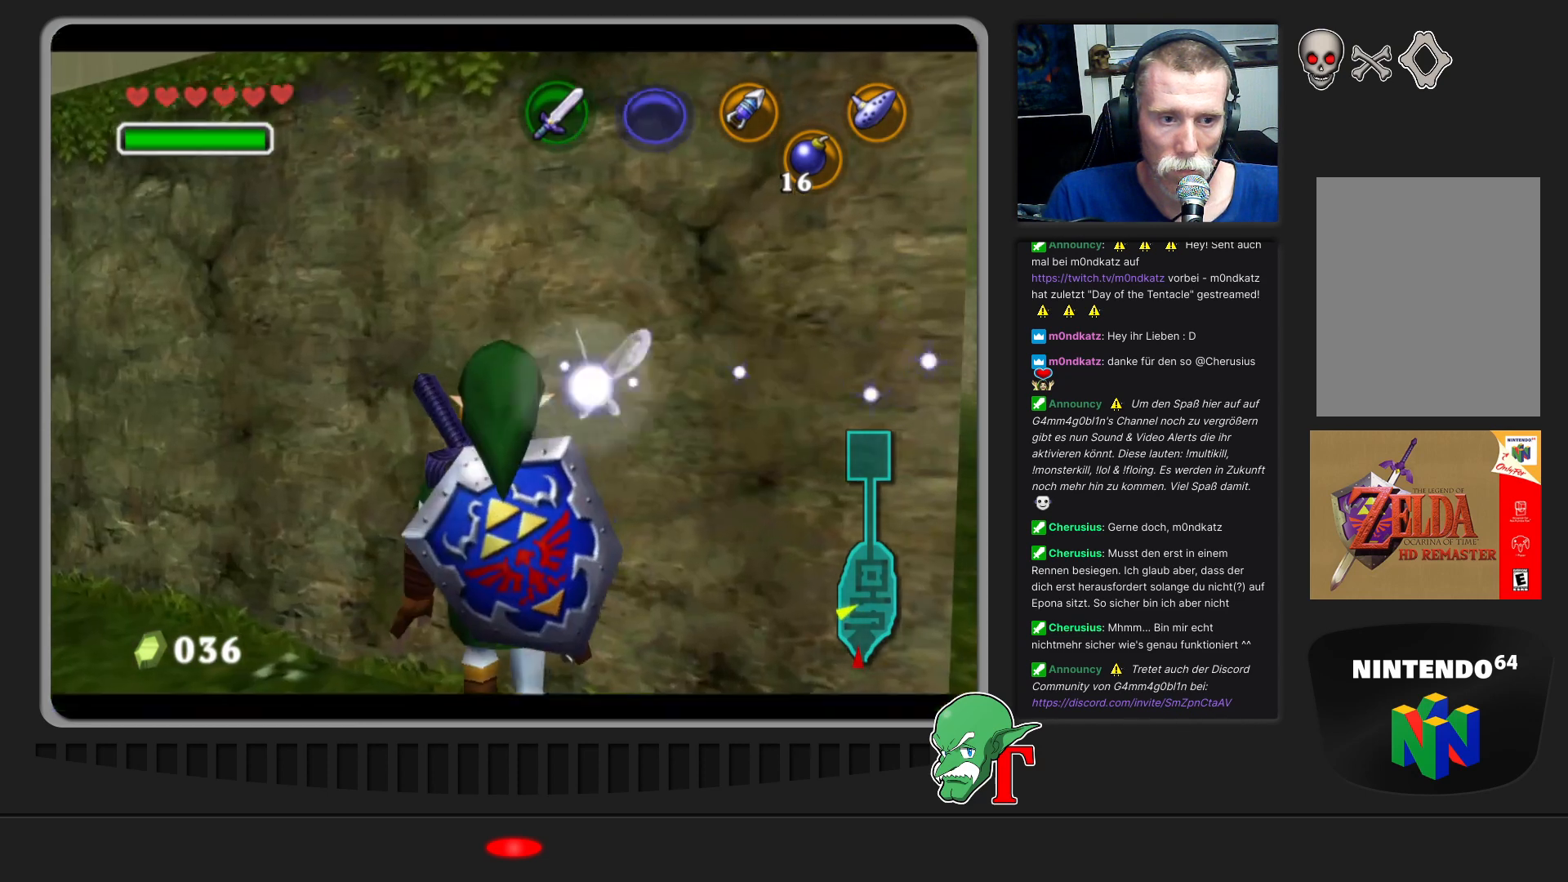
{"buttons": [], "left_stick": "up-left", "events": []}
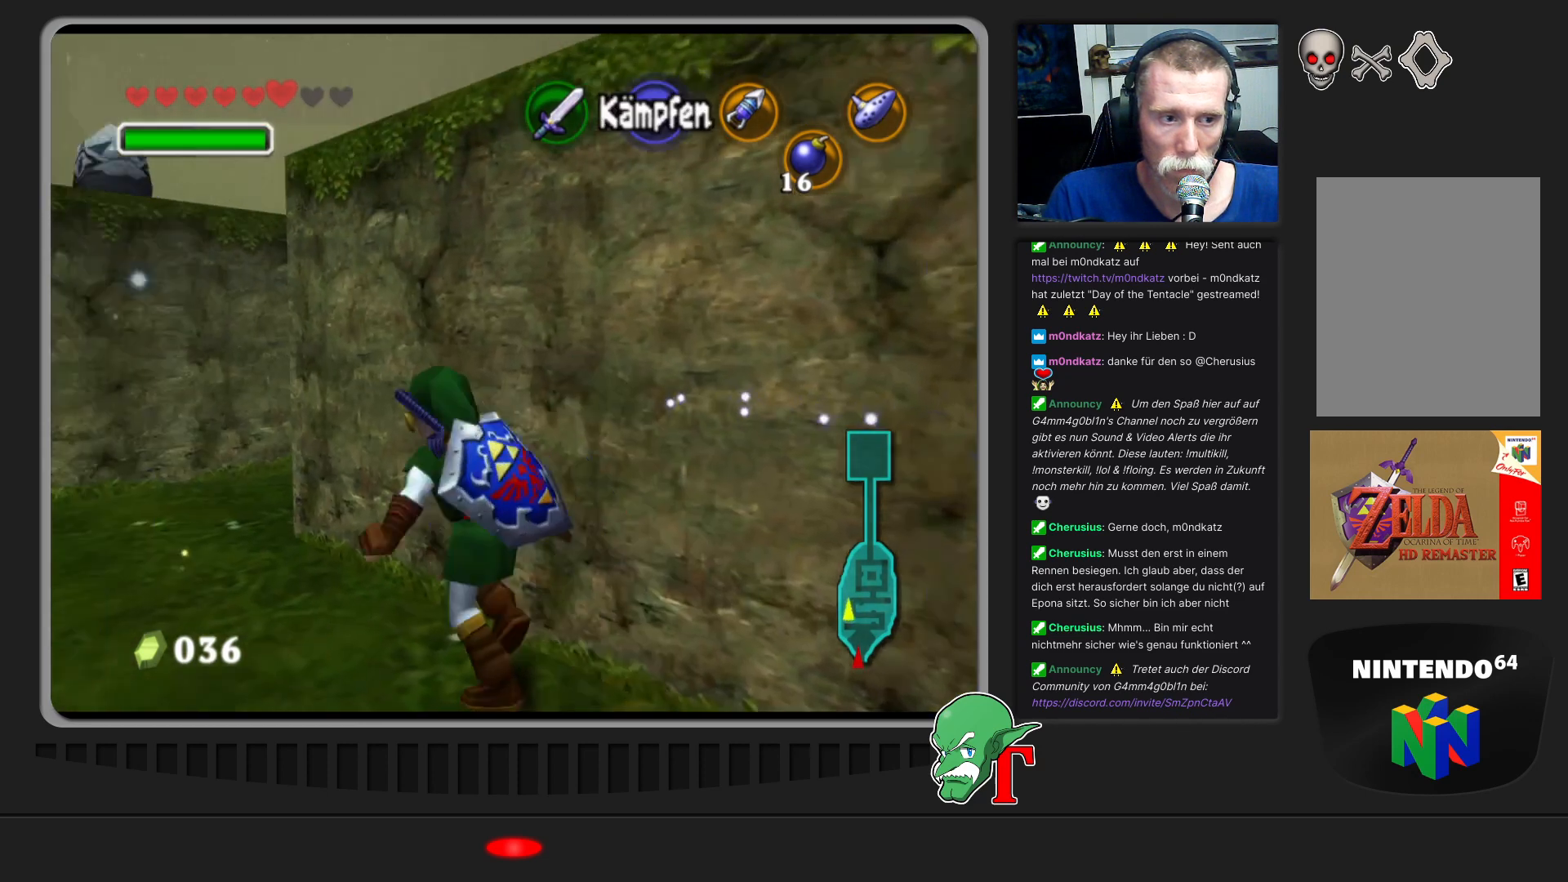
{"buttons": [], "left_stick": "center", "events": [[167, "left_stick", "center"], [333, "left_stick", "right"], [400, "left_stick", "up-right"], [500, "left_stick", "center"]]}
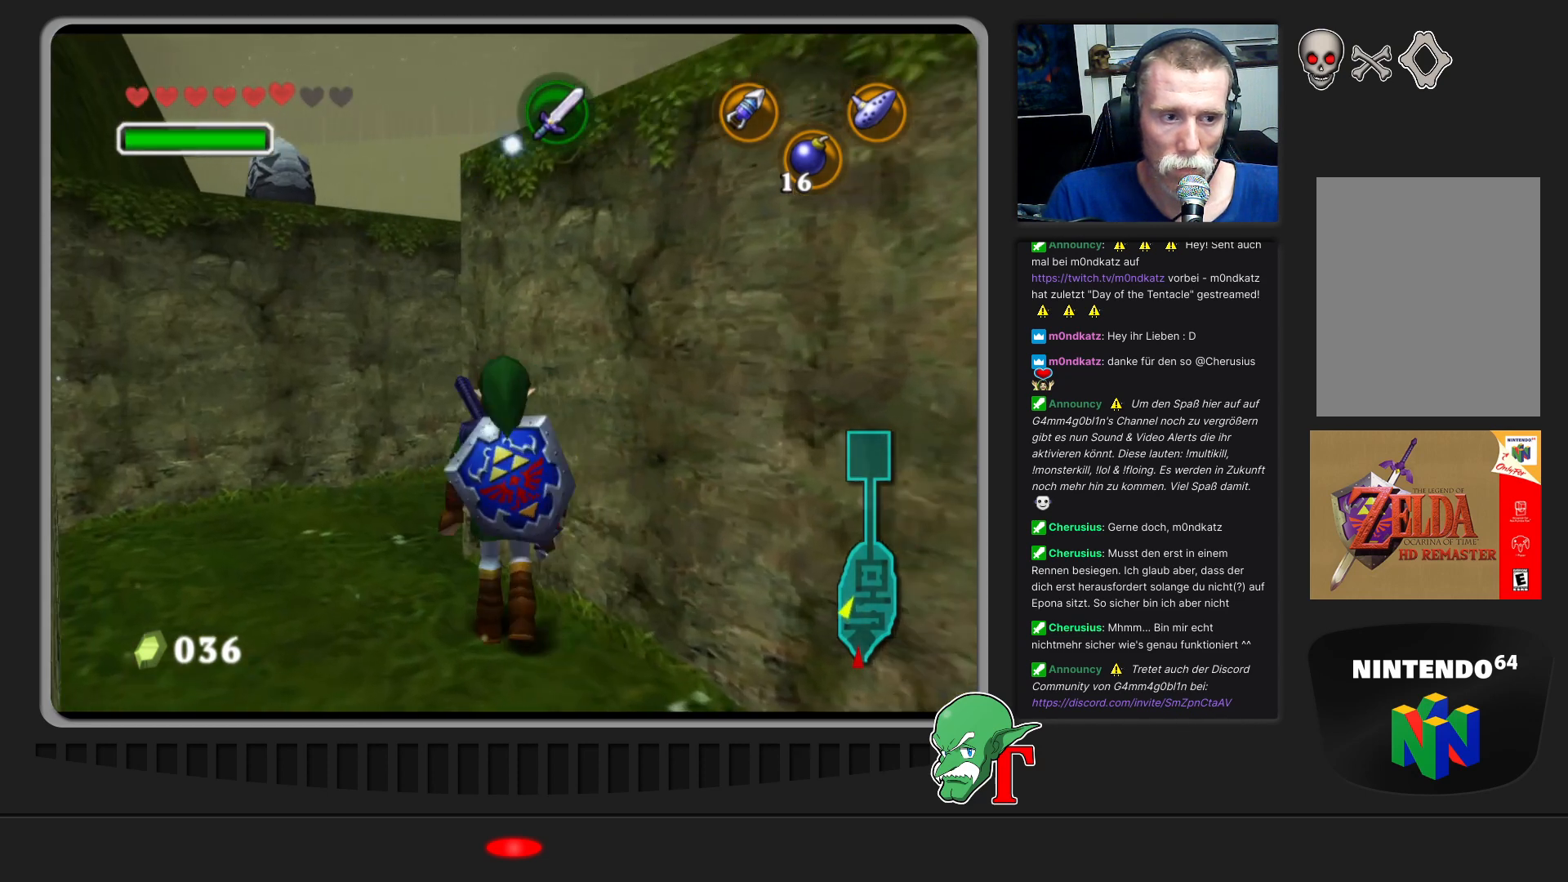
{"buttons": [], "left_stick": "center", "events": [[100, "Z", "down"], [233, "Z", "up"]]}
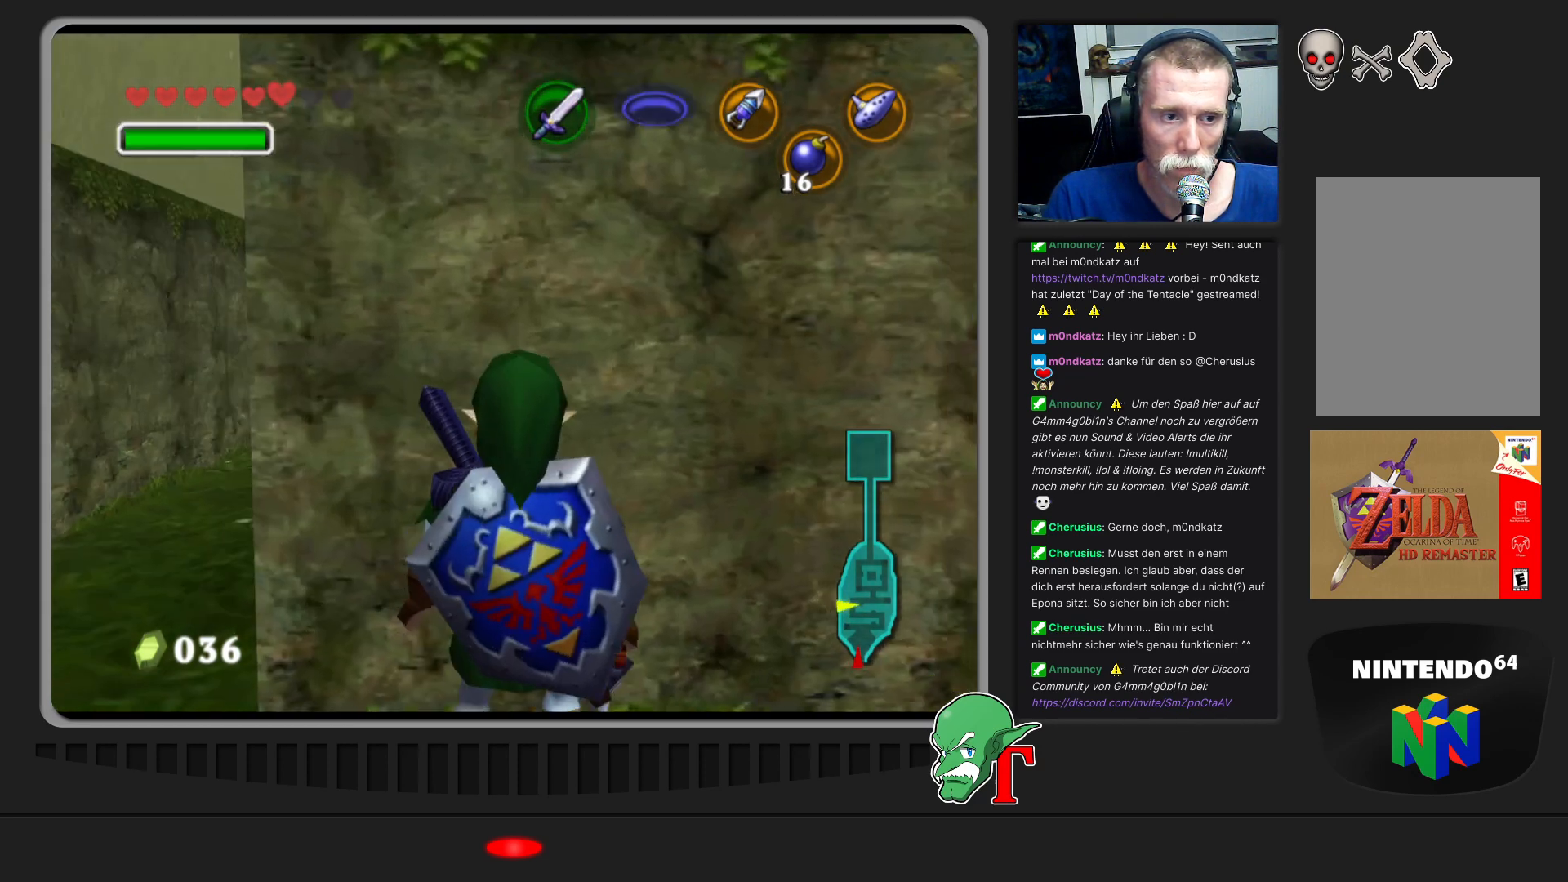
{"buttons": [], "left_stick": "up-left", "events": [[433, "left_stick", "up-left"]]}
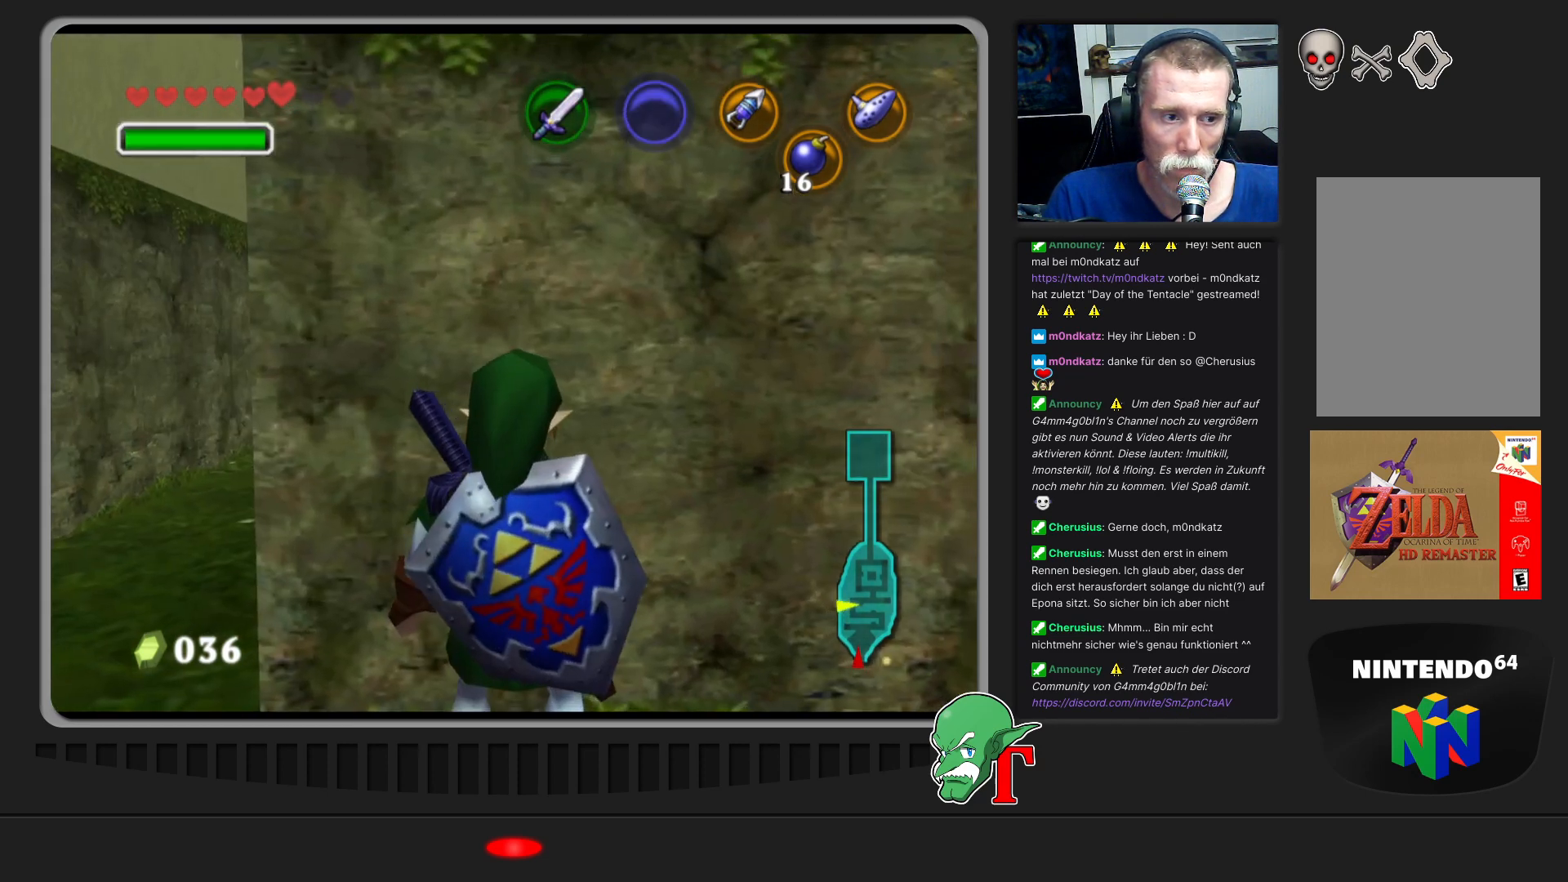
{"buttons": [], "left_stick": "center", "events": [[100, "left_stick", "center"], [400, "left_stick", "up-left"], [500, "left_stick", "center"]]}
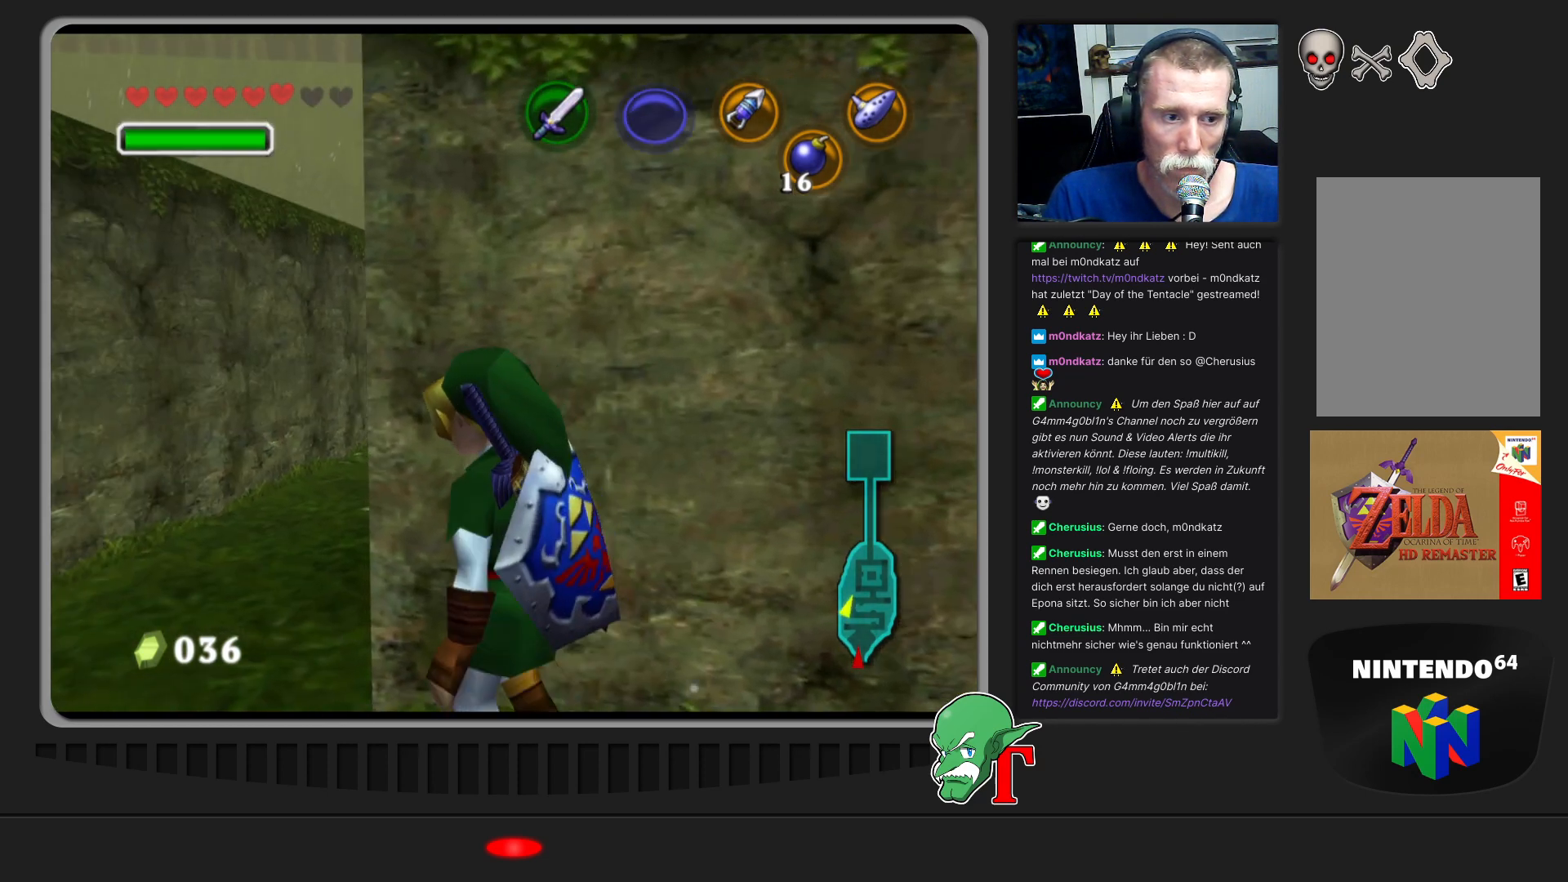
{"buttons": ["Z"], "left_stick": "center", "events": [[433, "Z", "down"]]}
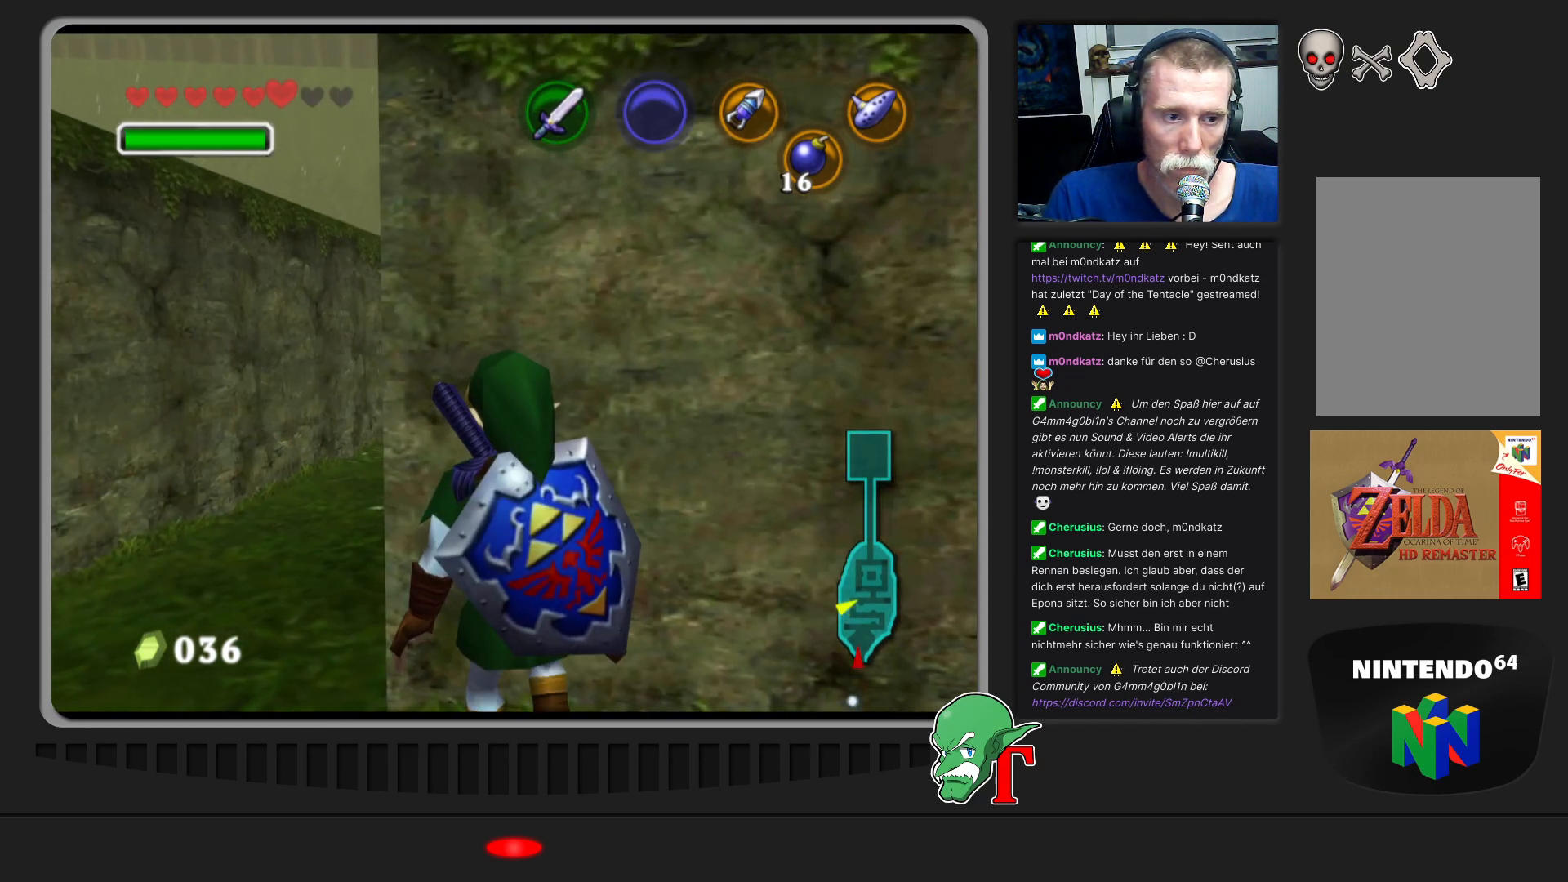
{"buttons": [], "left_stick": "center", "events": [[67, "Z", "up"]]}
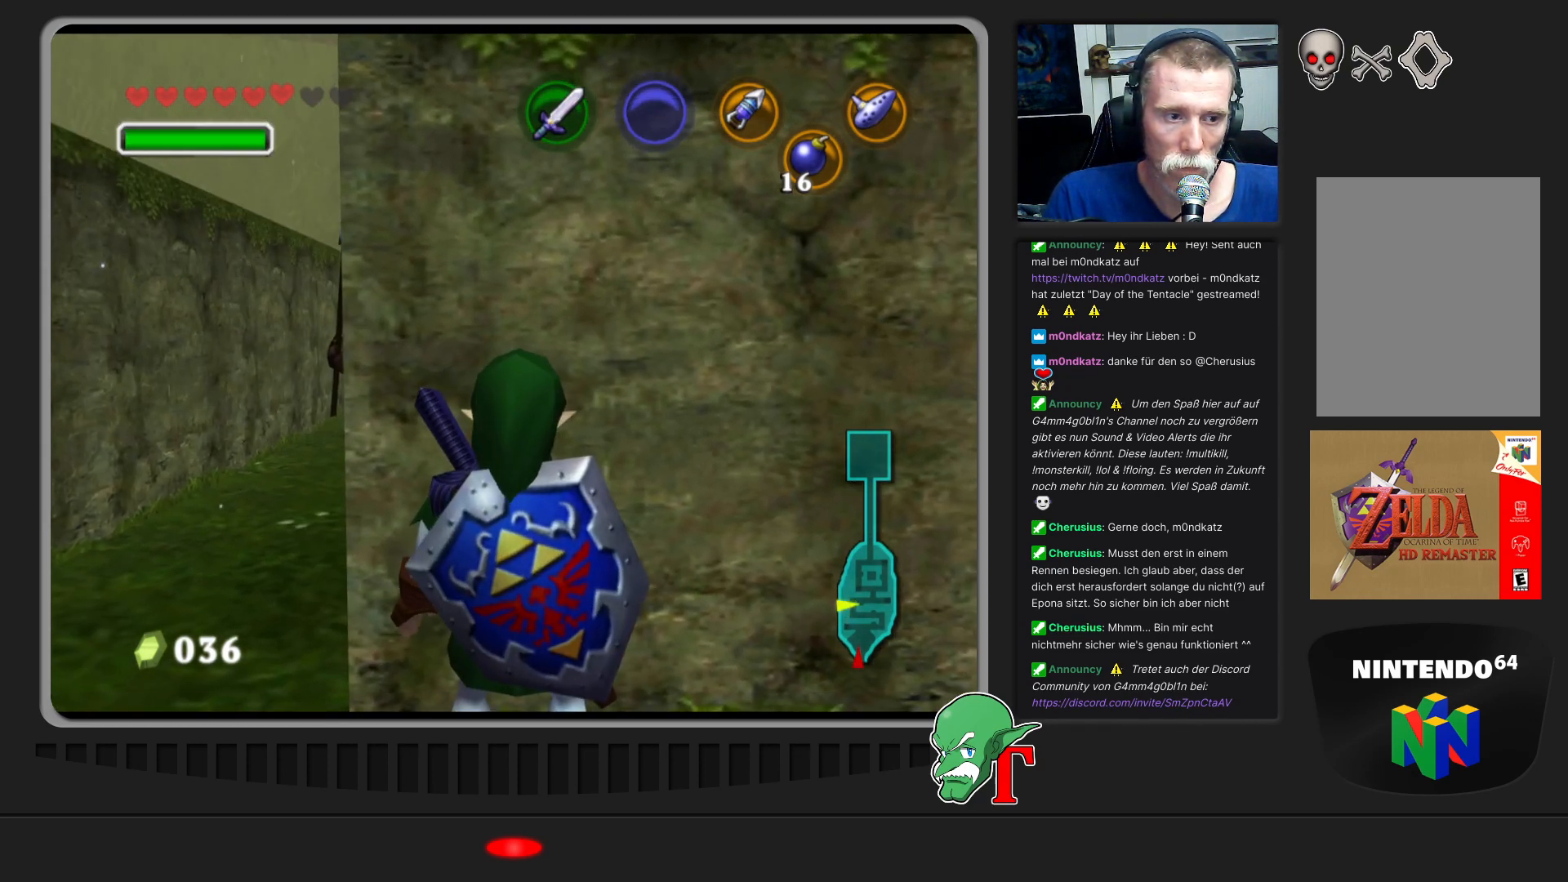
{"buttons": ["Z"], "left_stick": "center", "events": [[100, "Z", "down"]]}
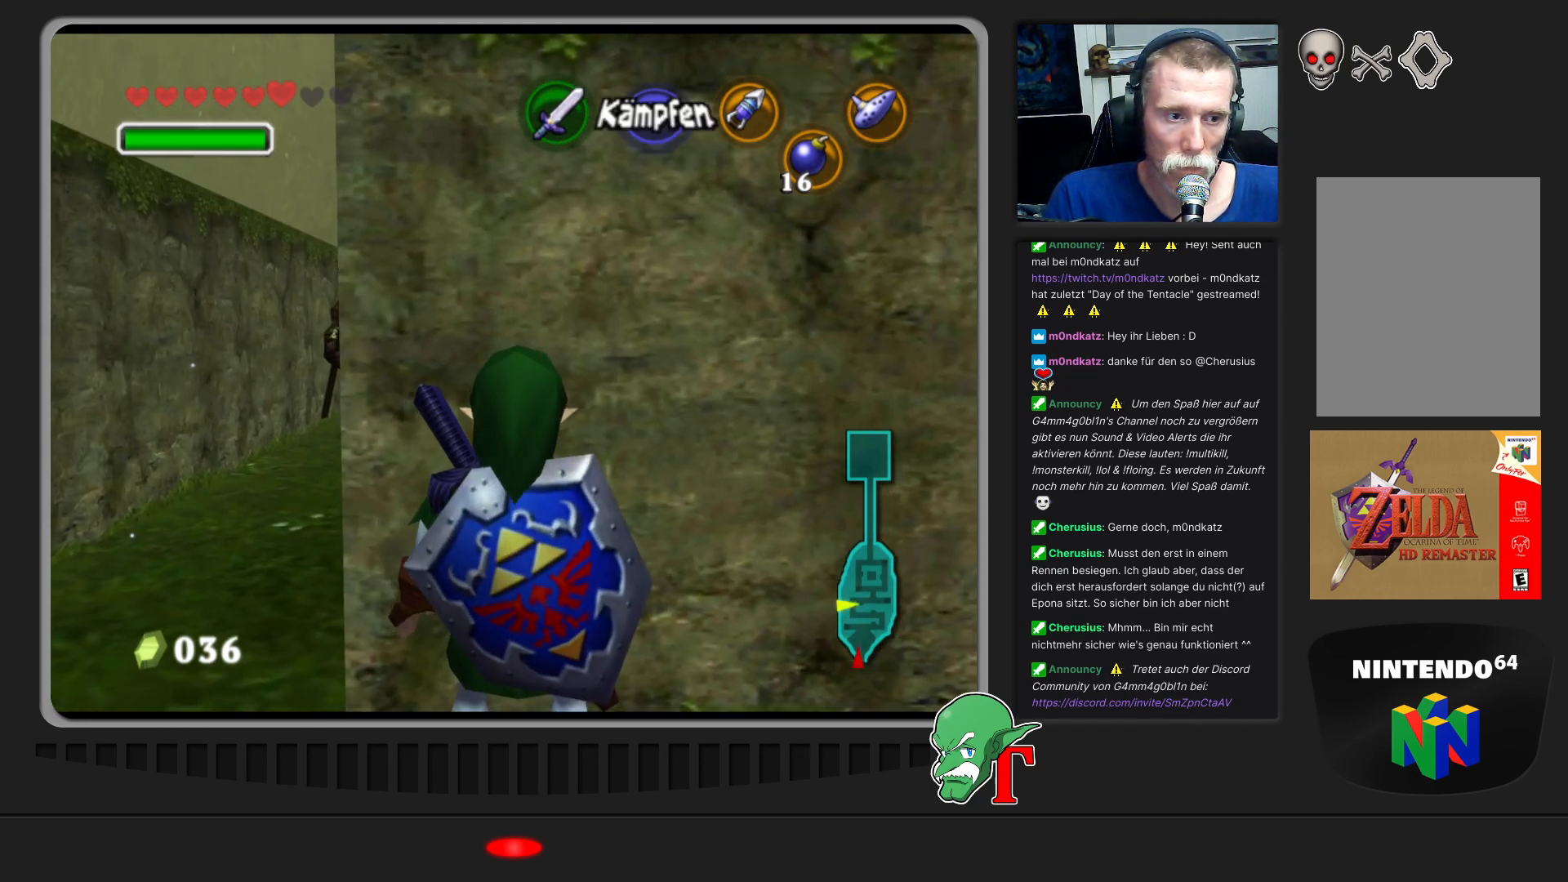
{"buttons": ["Z"], "left_stick": "center", "events": []}
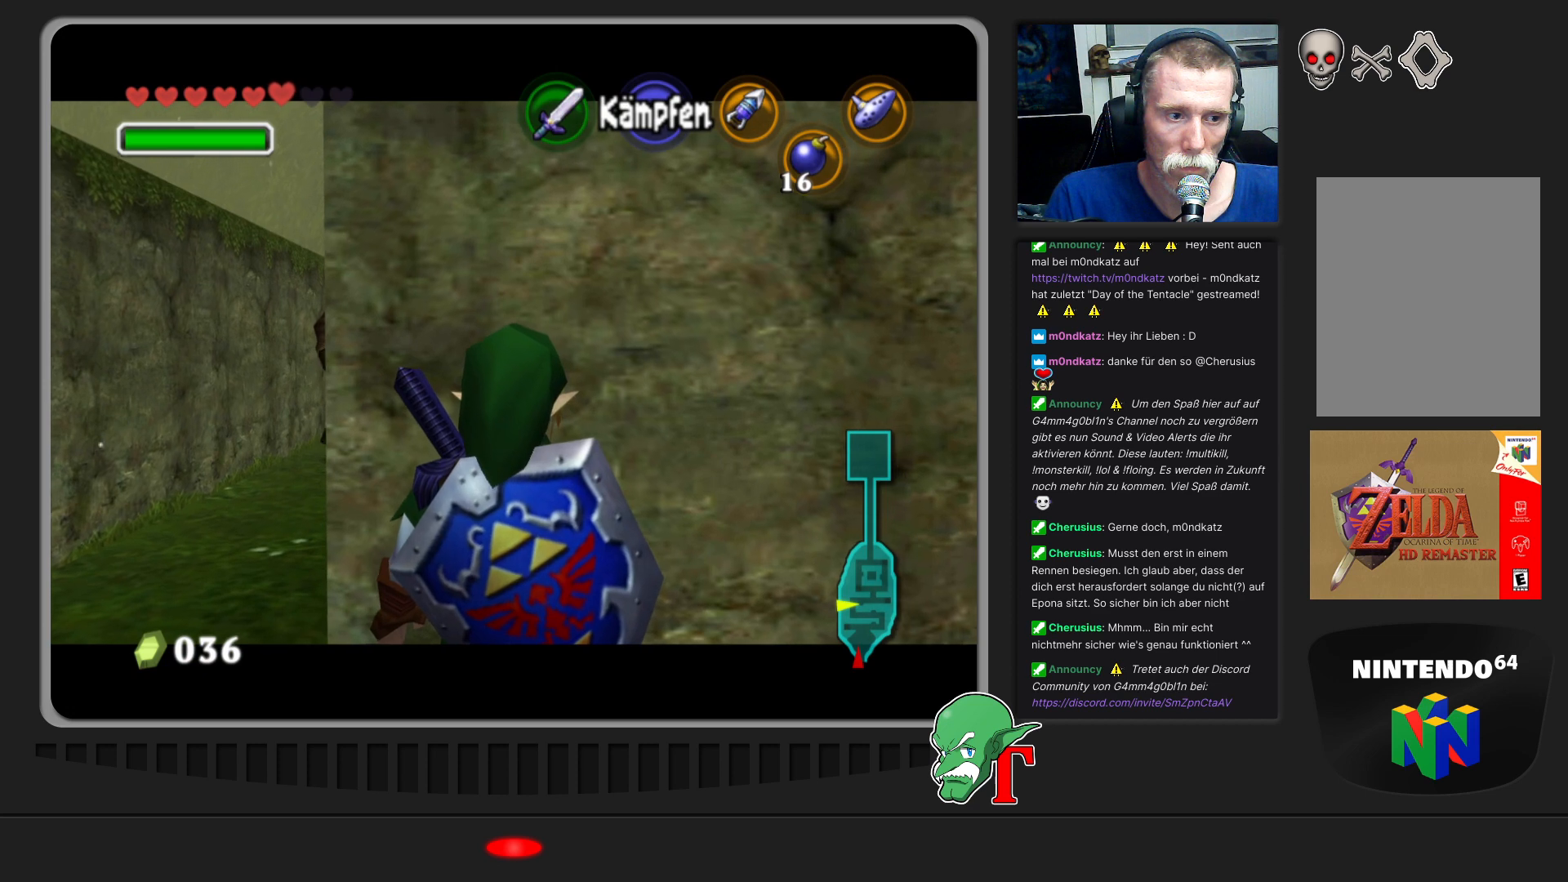
{"buttons": ["Z"], "left_stick": "center", "events": []}
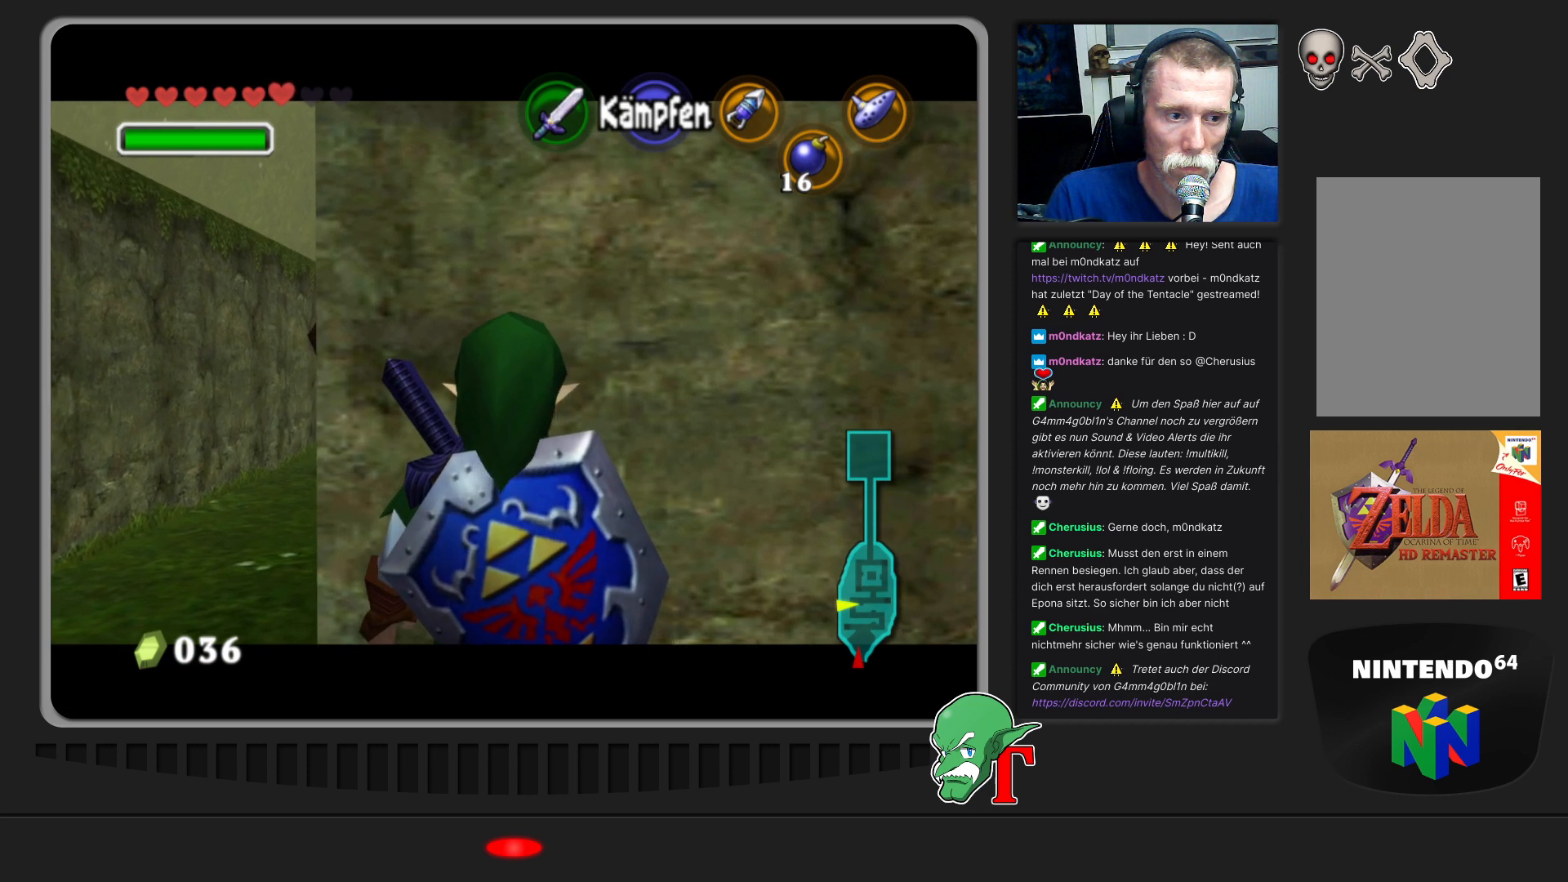
{"buttons": ["Z"], "left_stick": "center", "events": []}
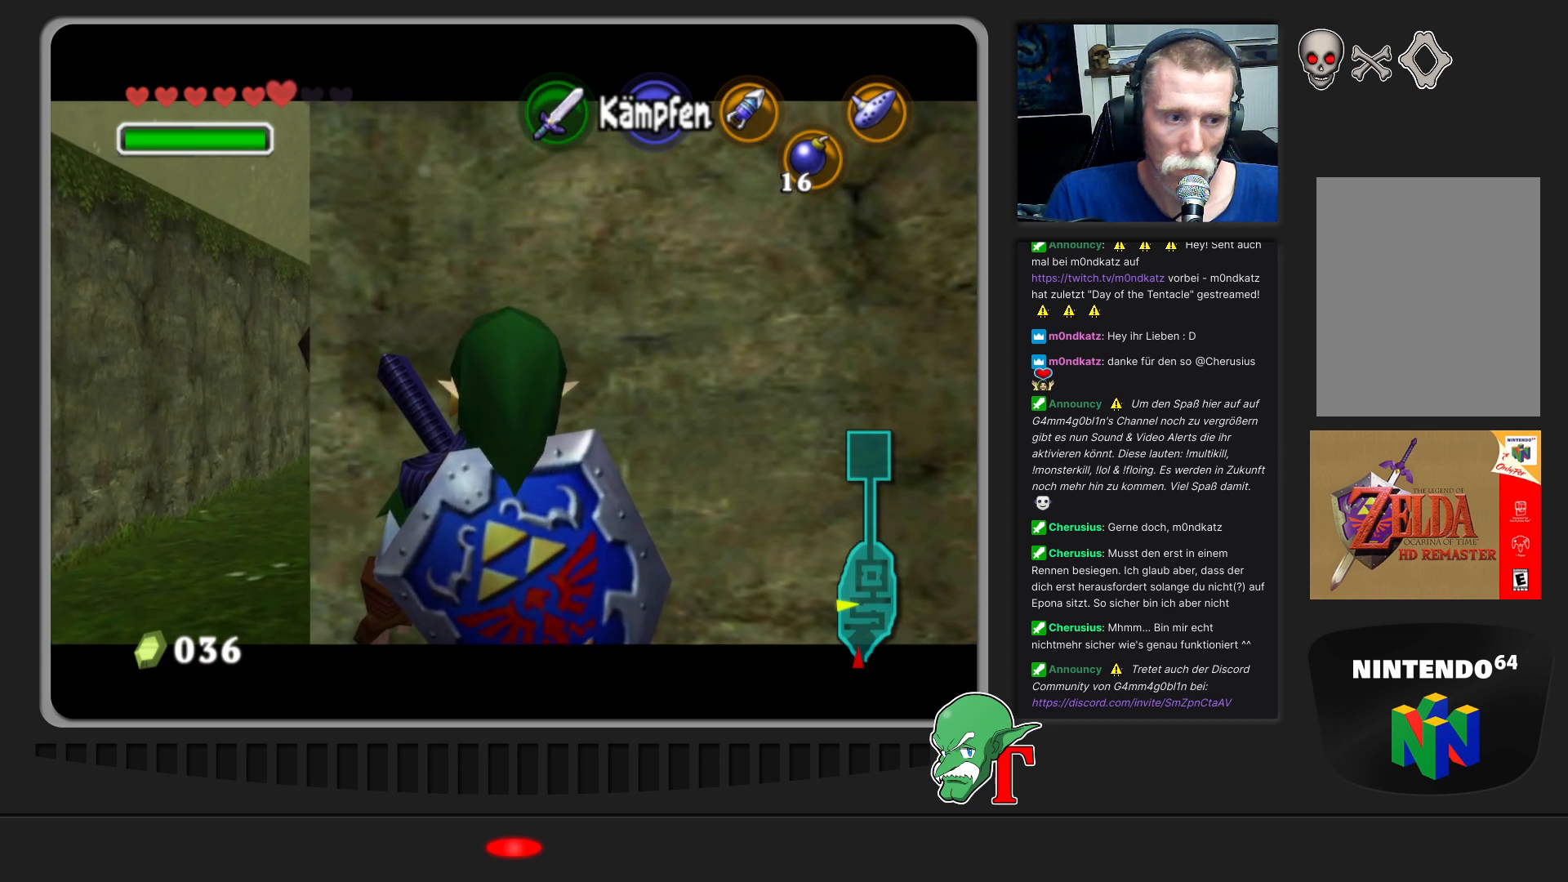
{"buttons": ["Z"], "left_stick": "center", "events": []}